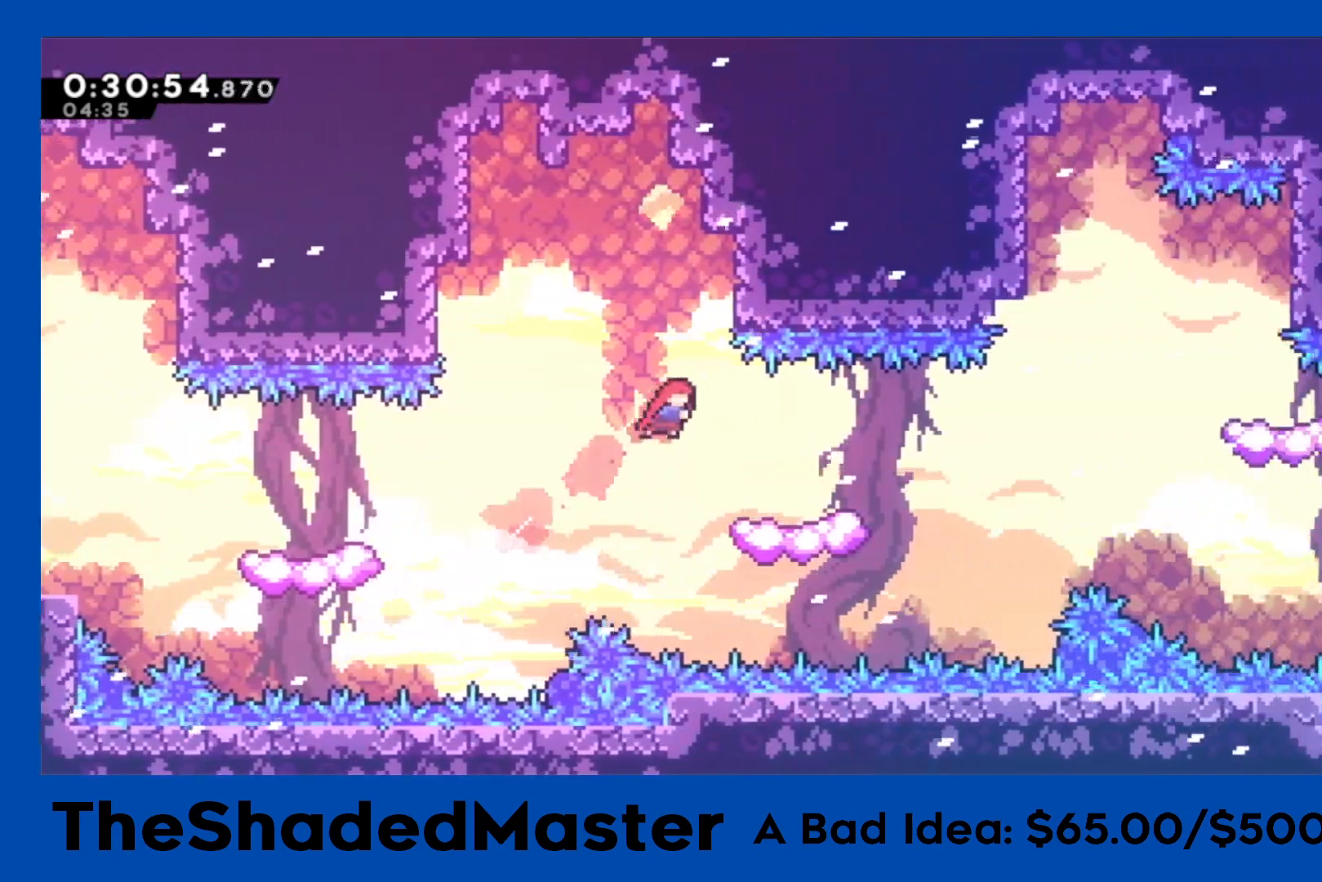
Gameplay with a controller (PlayStation layout); each line is a JSON object with the inputs held at the frame after it. "events" lists button and stick changes between this image and that frame as [ms after this image, input, new state], when the widget could be followed in between. Not read: R2.
{"buttons": ["CROSS", "R1", "DPAD_RIGHT"], "left_stick": "center", "right_stick": "center", "events": [[200, "DPAD_DOWN", "down"], [233, "DPAD_RIGHT", "down"], [267, "SQUARE", "down"], [400, "SQUARE", "up"], [450, "CROSS", "down"], [450, "DPAD_DOWN", "up"]]}
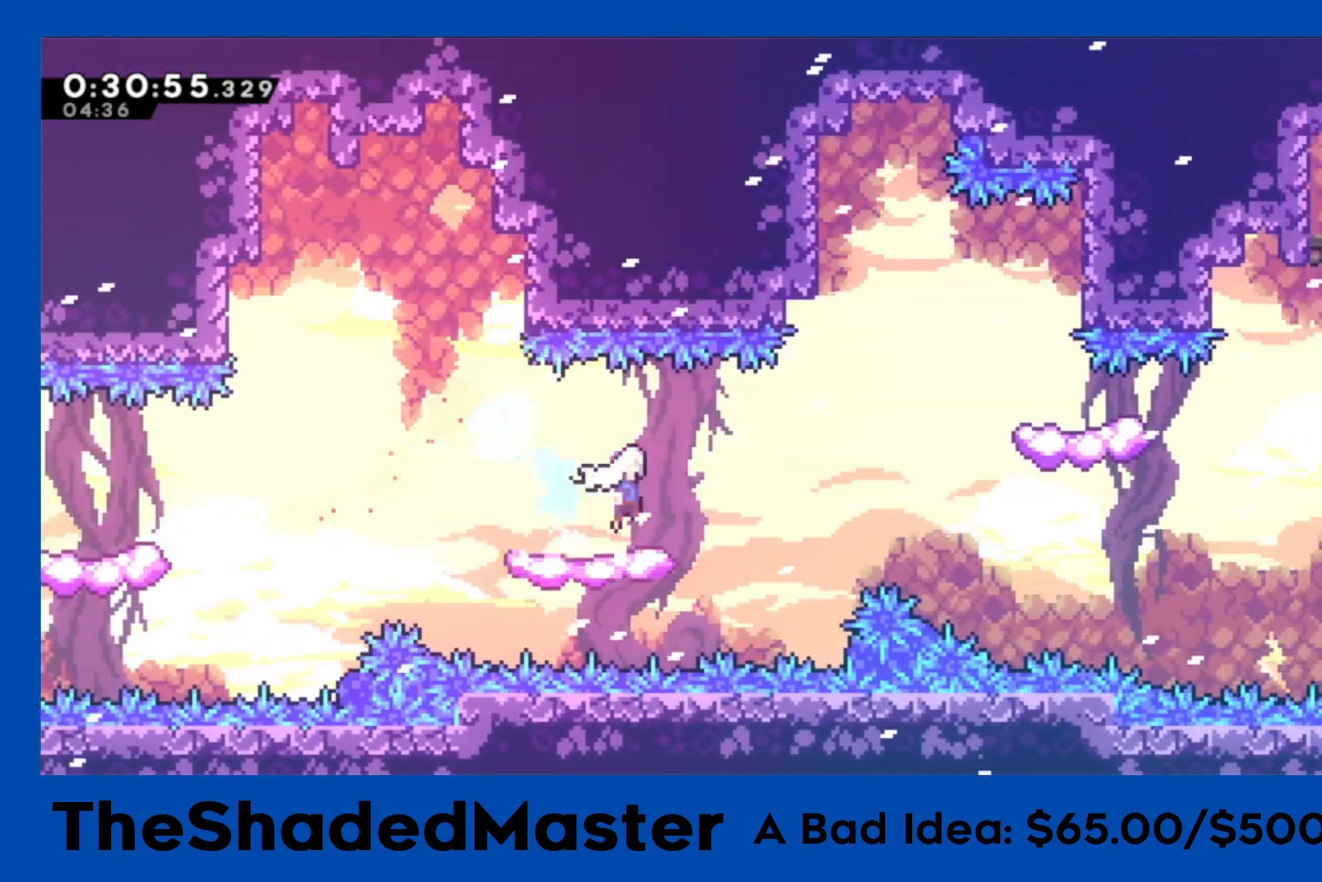
{"buttons": ["SQUARE", "R1", "DPAD_UP", "DPAD_RIGHT"], "left_stick": "center", "right_stick": "center", "events": [[433, "DPAD_UP", "down"], [450, "CROSS", "up"], [467, "SQUARE", "down"]]}
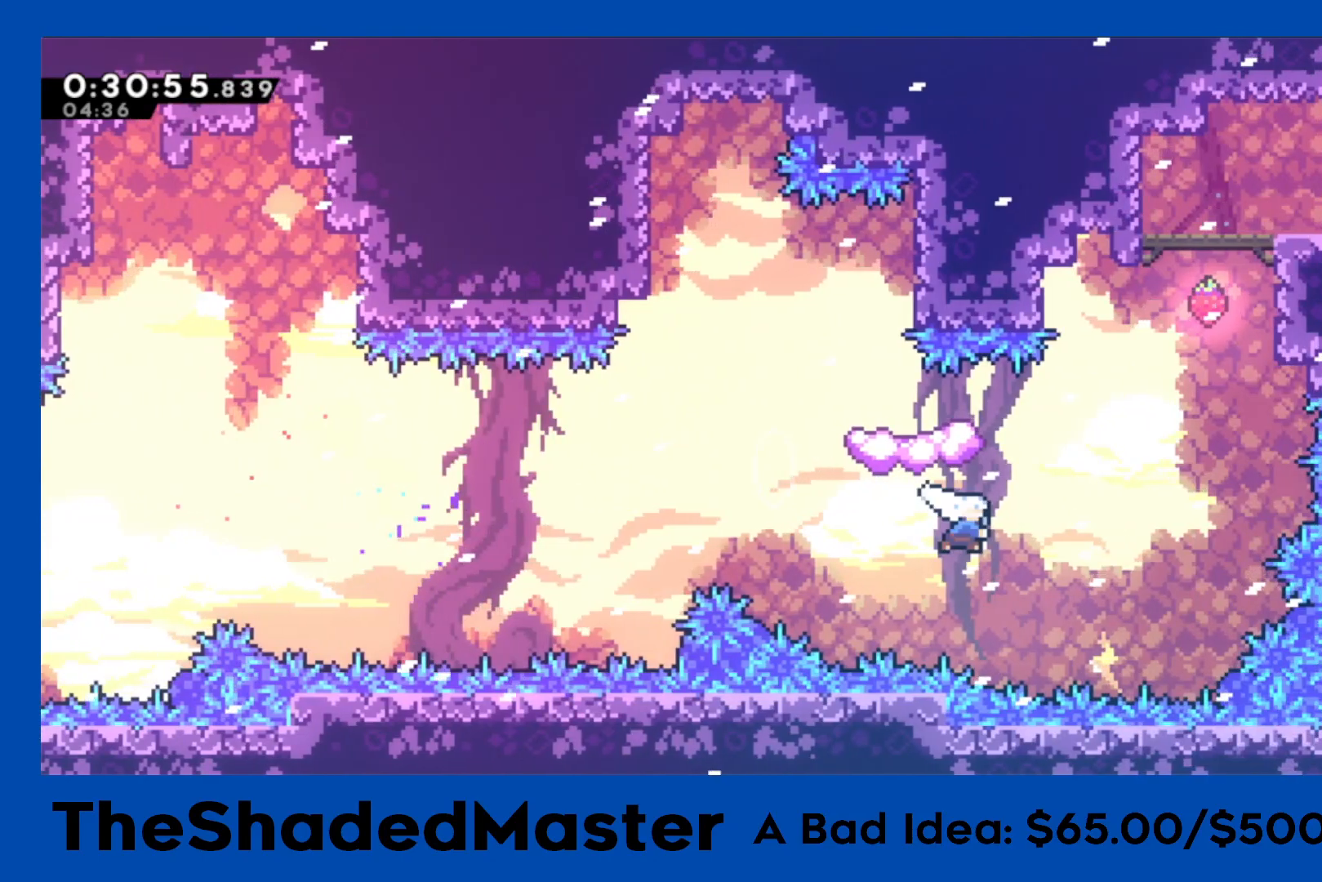
{"buttons": ["SQUARE", "R1", "DPAD_UP", "DPAD_RIGHT"], "left_stick": "center", "right_stick": "center", "events": [[150, "SQUARE", "up"], [317, "SQUARE", "down"]]}
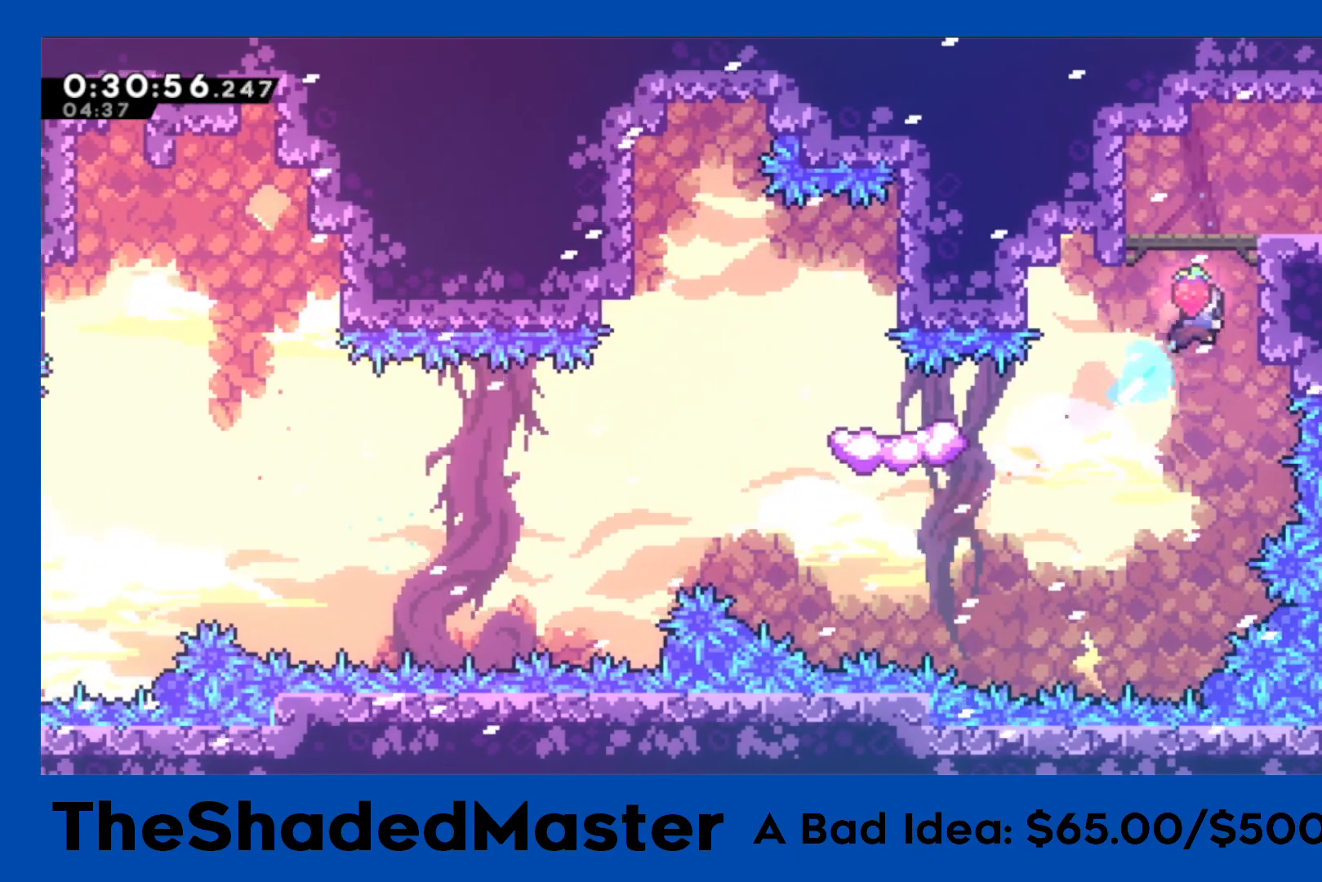
{"buttons": ["SQUARE", "R1", "DPAD_DOWN", "DPAD_RIGHT"], "left_stick": "center", "right_stick": "center", "events": [[17, "SQUARE", "up"], [100, "DPAD_UP", "up"], [117, "CROSS", "down"], [200, "CROSS", "up"], [450, "DPAD_DOWN", "down"], [450, "SQUARE", "down"]]}
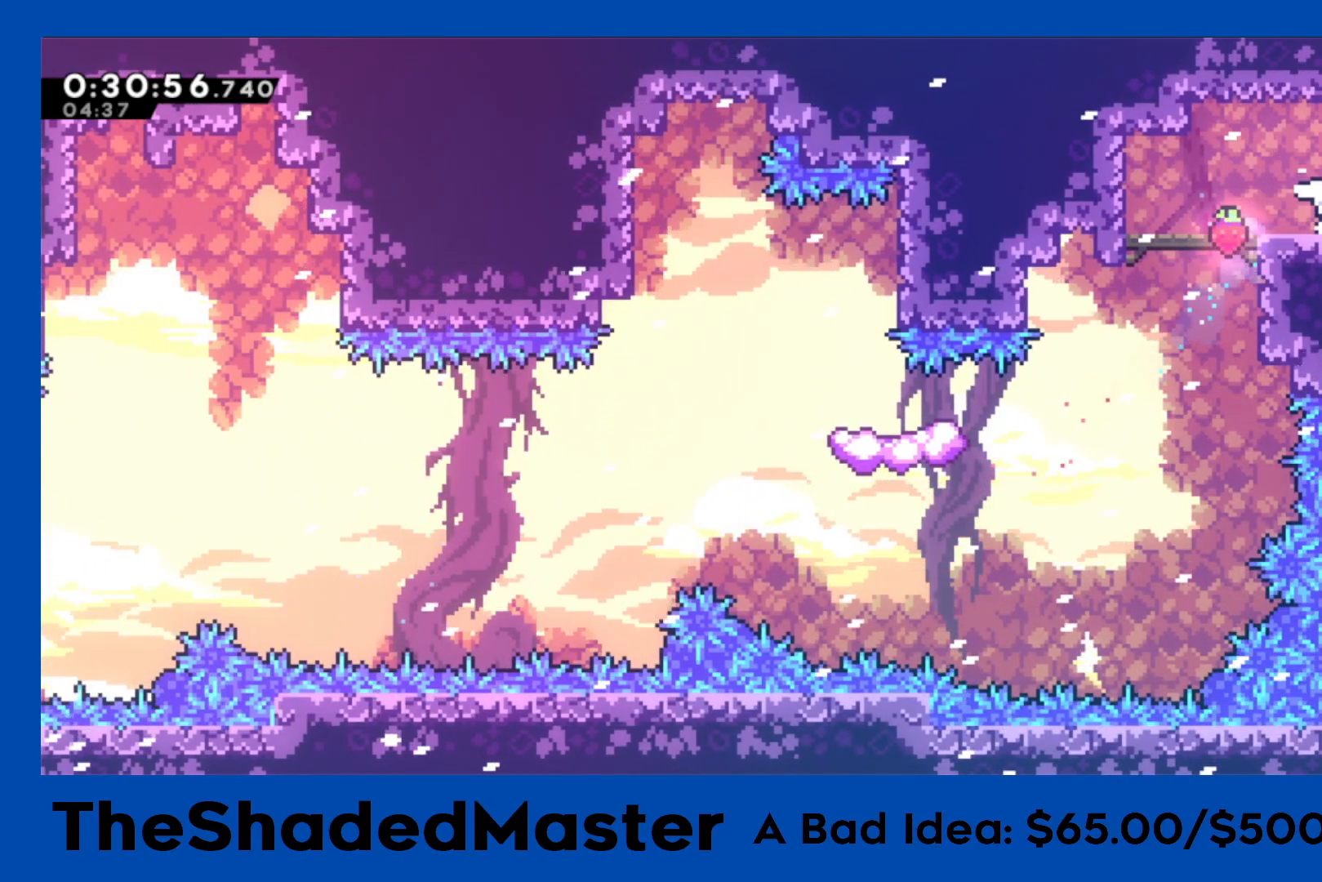
{"buttons": ["DPAD_RIGHT"], "left_stick": "center", "right_stick": "center", "events": [[50, "SQUARE", "up"], [133, "DPAD_DOWN", "up"], [300, "R1", "up"]]}
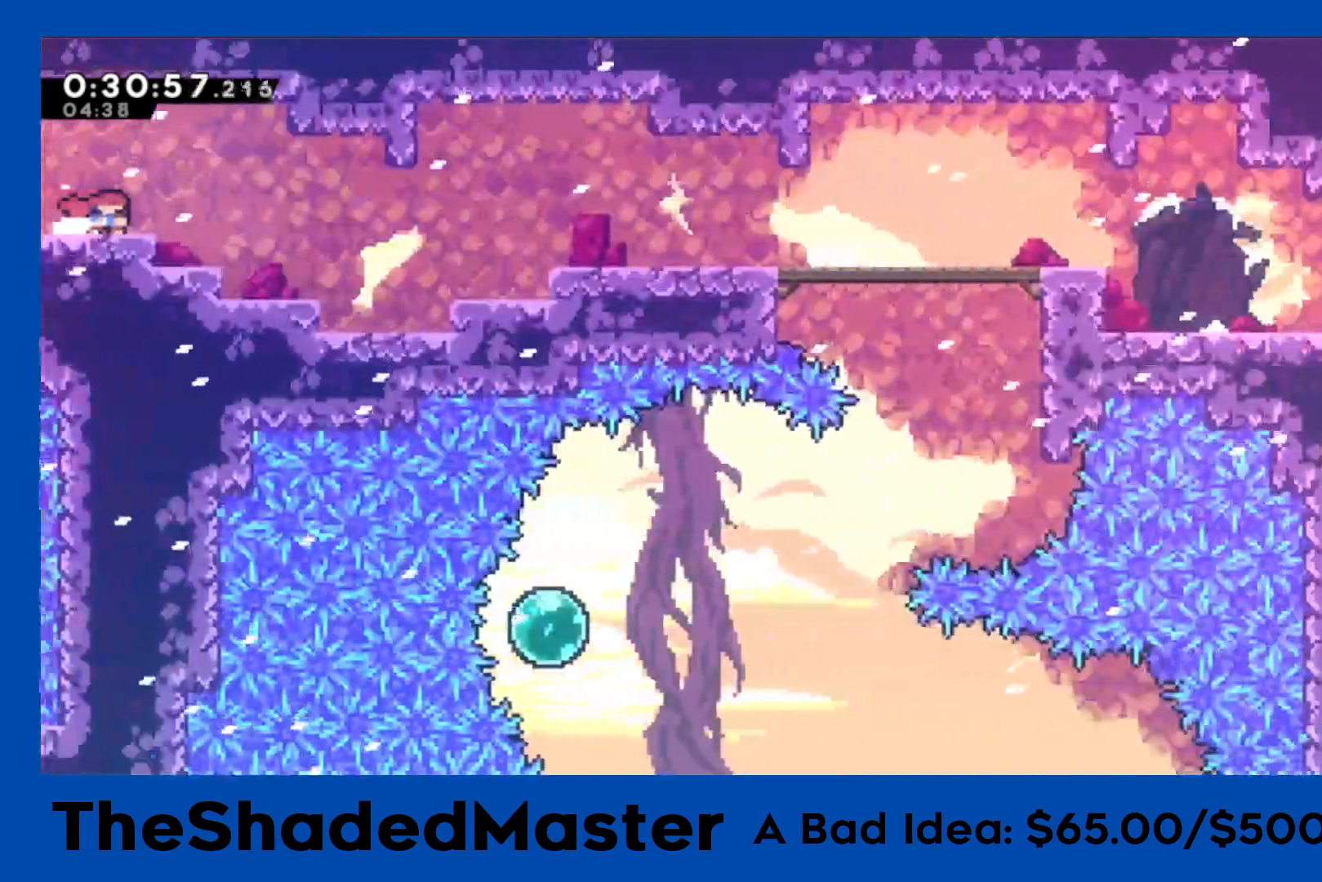
{"buttons": ["DPAD_RIGHT"], "left_stick": "center", "right_stick": "center", "events": [[217, "CROSS", "down"], [267, "CROSS", "up"]]}
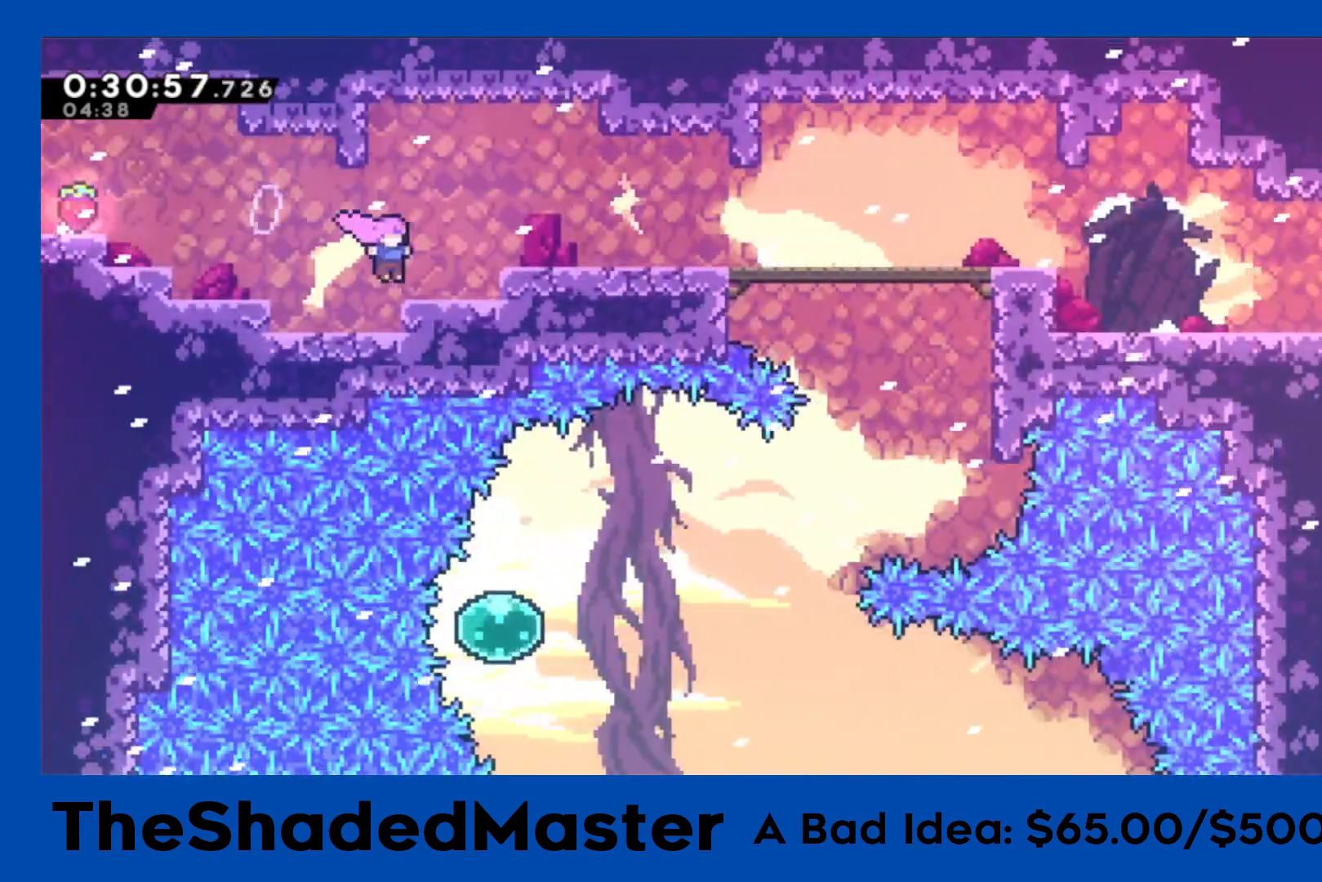
{"buttons": ["DPAD_DOWN", "DPAD_RIGHT"], "left_stick": "center", "right_stick": "center", "events": [[33, "CROSS", "down"], [150, "CROSS", "up"], [183, "DPAD_DOWN", "down"], [217, "SQUARE", "down"], [317, "SQUARE", "up"], [400, "CROSS", "down"], [483, "CROSS", "up"]]}
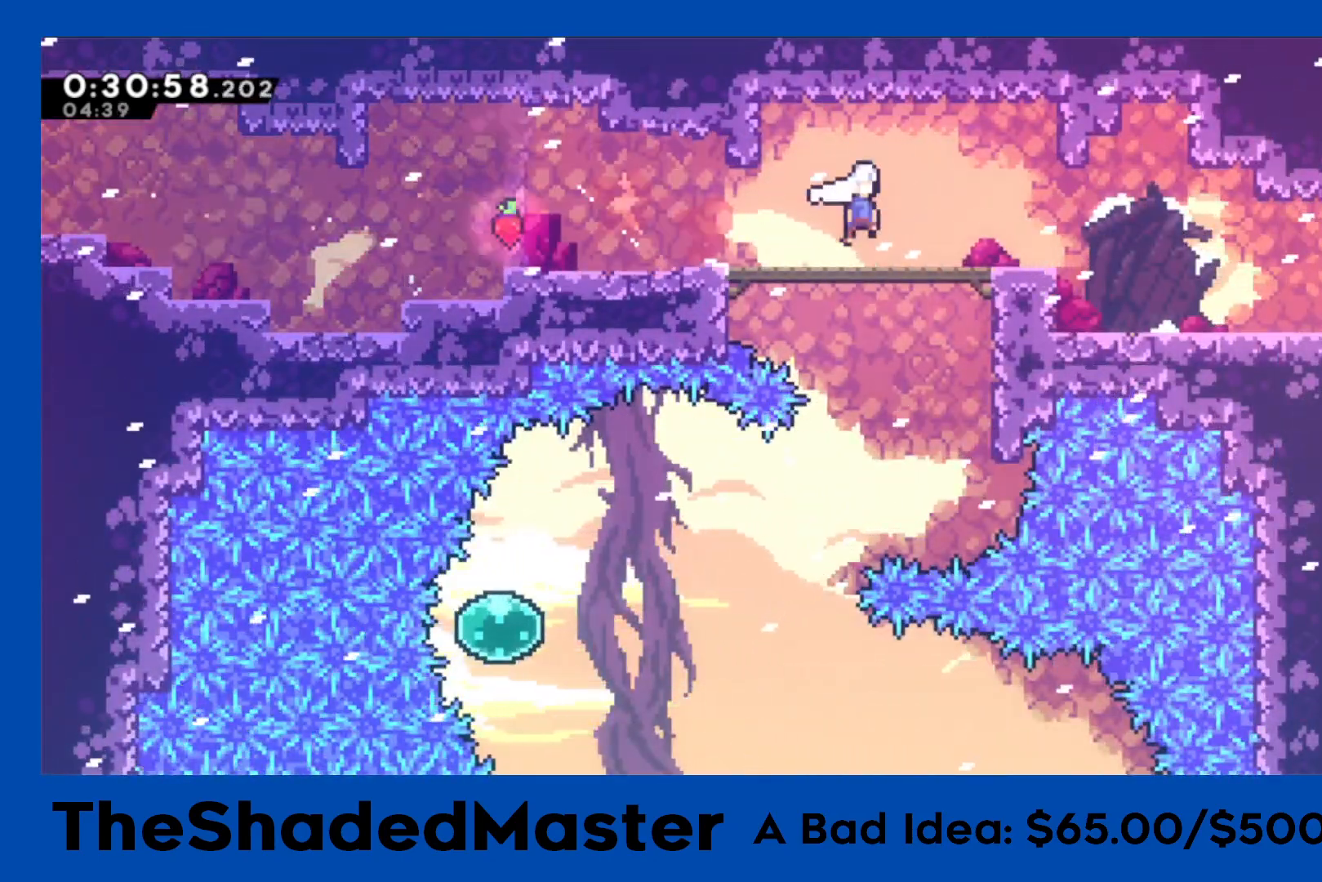
{"buttons": ["SQUARE", "DPAD_DOWN", "DPAD_RIGHT"], "left_stick": "center", "right_stick": "center", "events": [[117, "DPAD_DOWN", "up"], [467, "SQUARE", "down"], [483, "DPAD_DOWN", "down"]]}
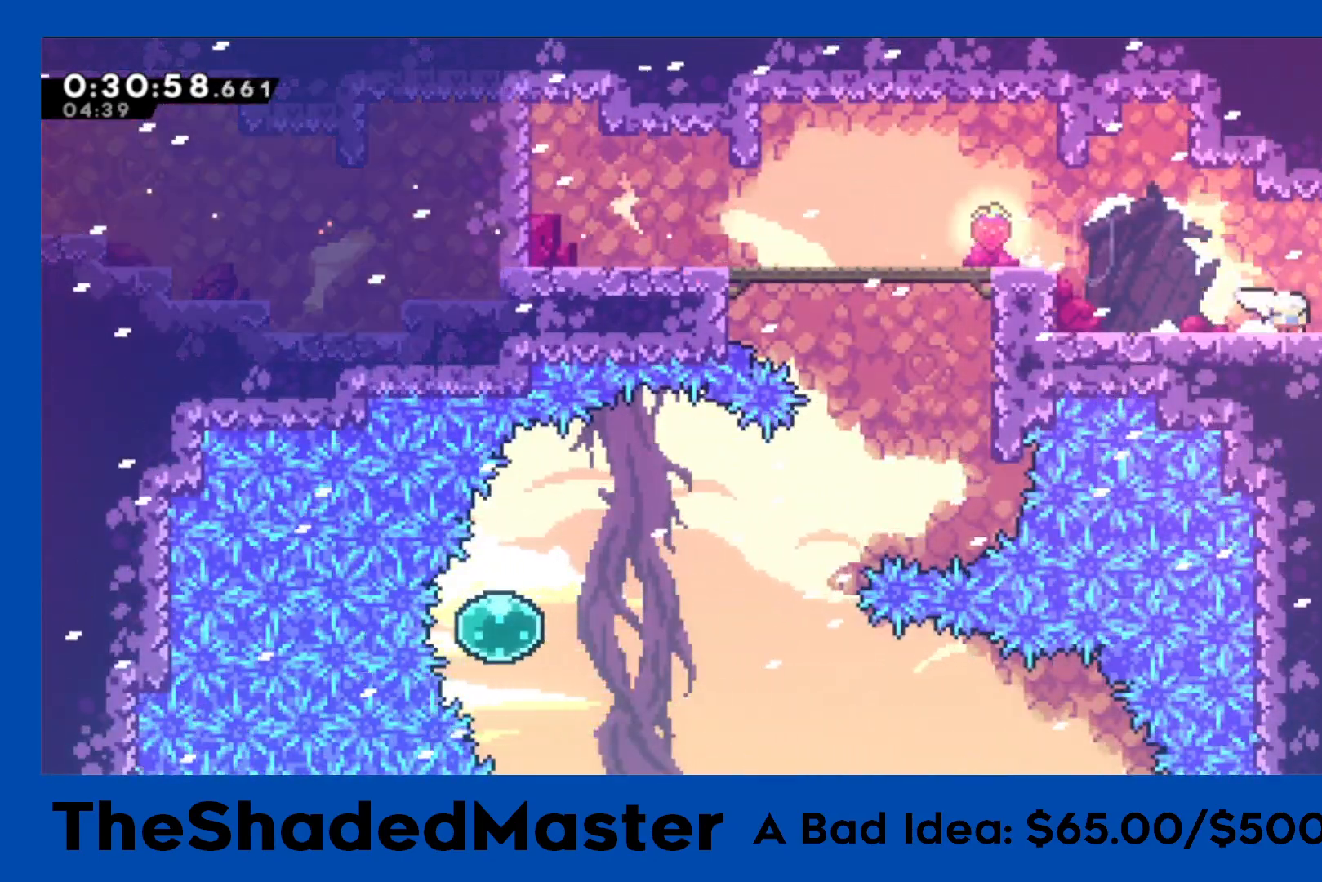
{"buttons": ["R1", "DPAD_RIGHT"], "left_stick": "center", "right_stick": "center", "events": [[83, "R1", "down"], [83, "SQUARE", "up"], [167, "DPAD_DOWN", "up"]]}
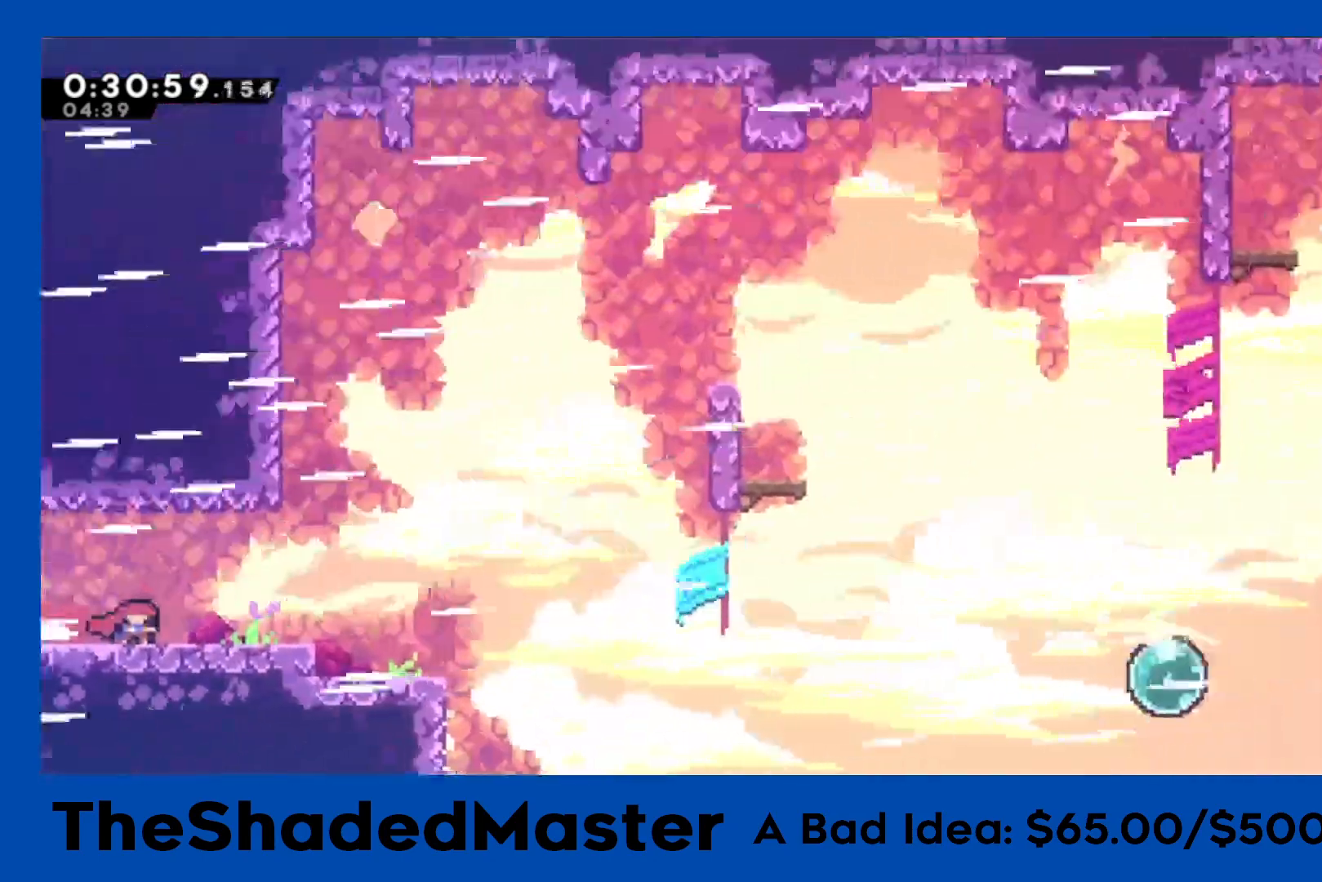
{"buttons": ["CROSS", "R1"], "left_stick": "center", "right_stick": "center", "events": [[283, "CROSS", "down"], [500, "DPAD_RIGHT", "up"]]}
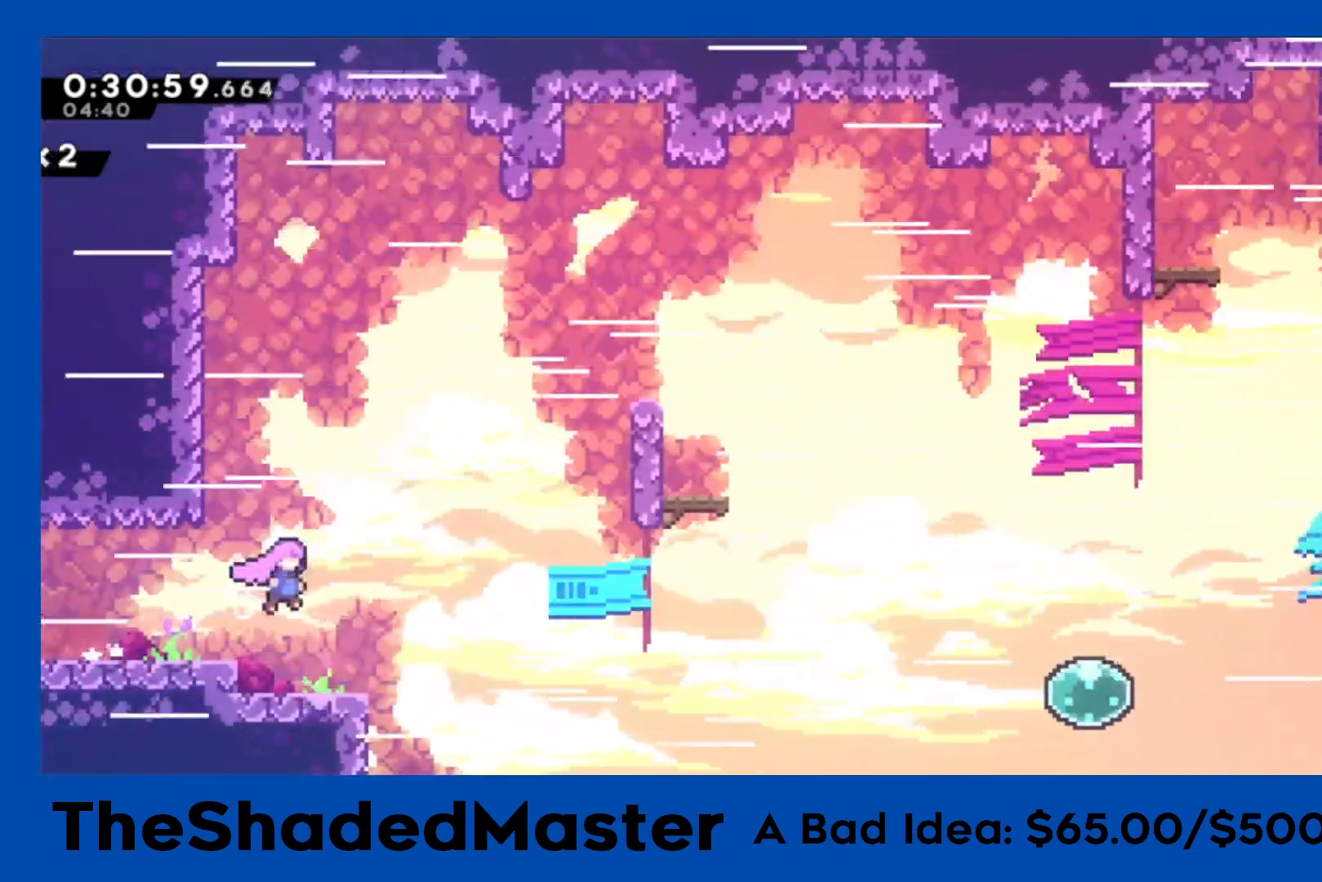
{"buttons": [], "left_stick": "center", "right_stick": "center", "events": [[100, "CROSS", "up"], [167, "DPAD_LEFT", "down"], [183, "SQUARE", "down"], [200, "DPAD_UP", "down"], [383, "SQUARE", "up"], [400, "R1", "up"], [417, "DPAD_LEFT", "up"], [417, "DPAD_UP", "up"]]}
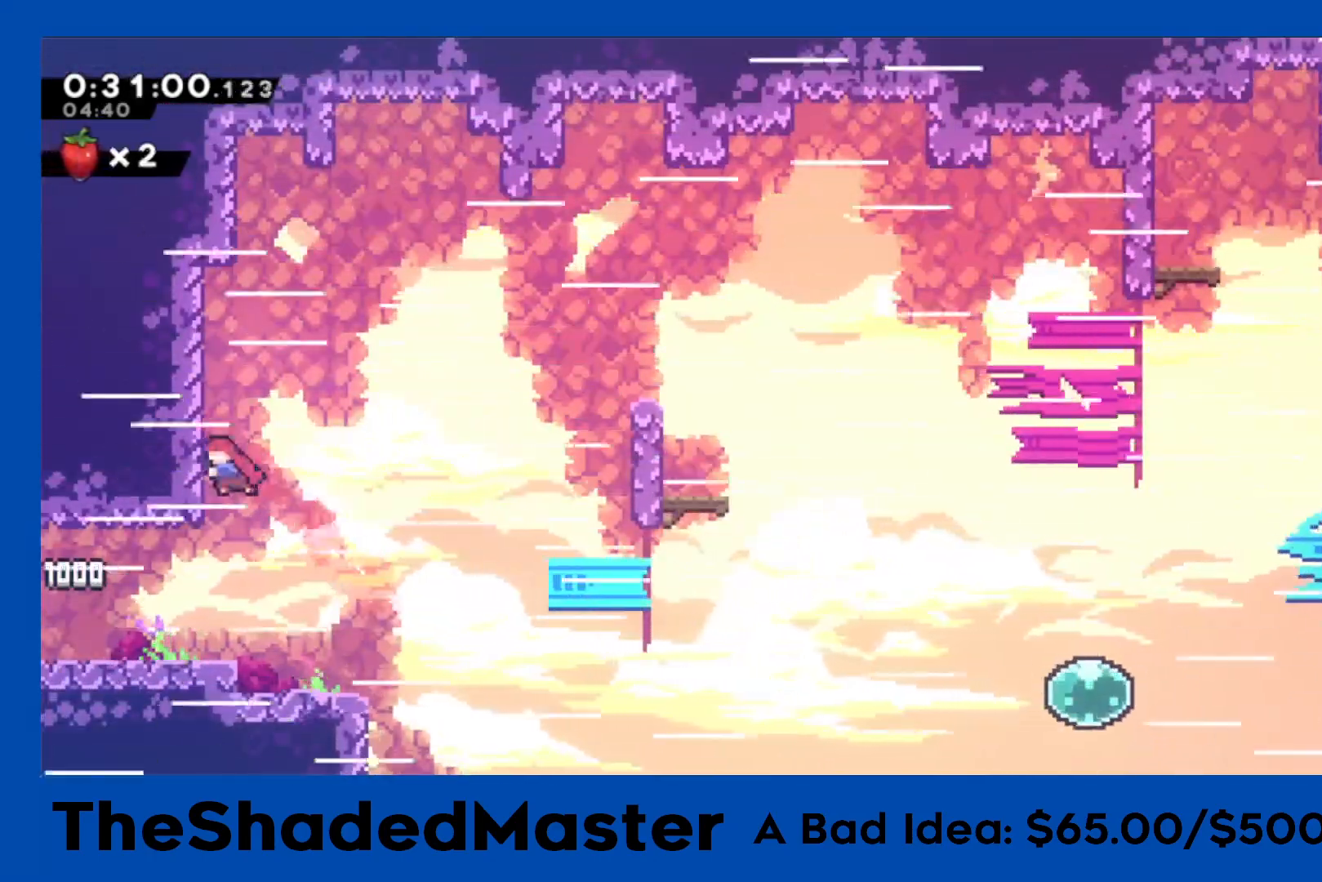
{"buttons": ["DPAD_RIGHT"], "left_stick": "center", "right_stick": "center", "events": [[33, "DPAD_RIGHT", "down"]]}
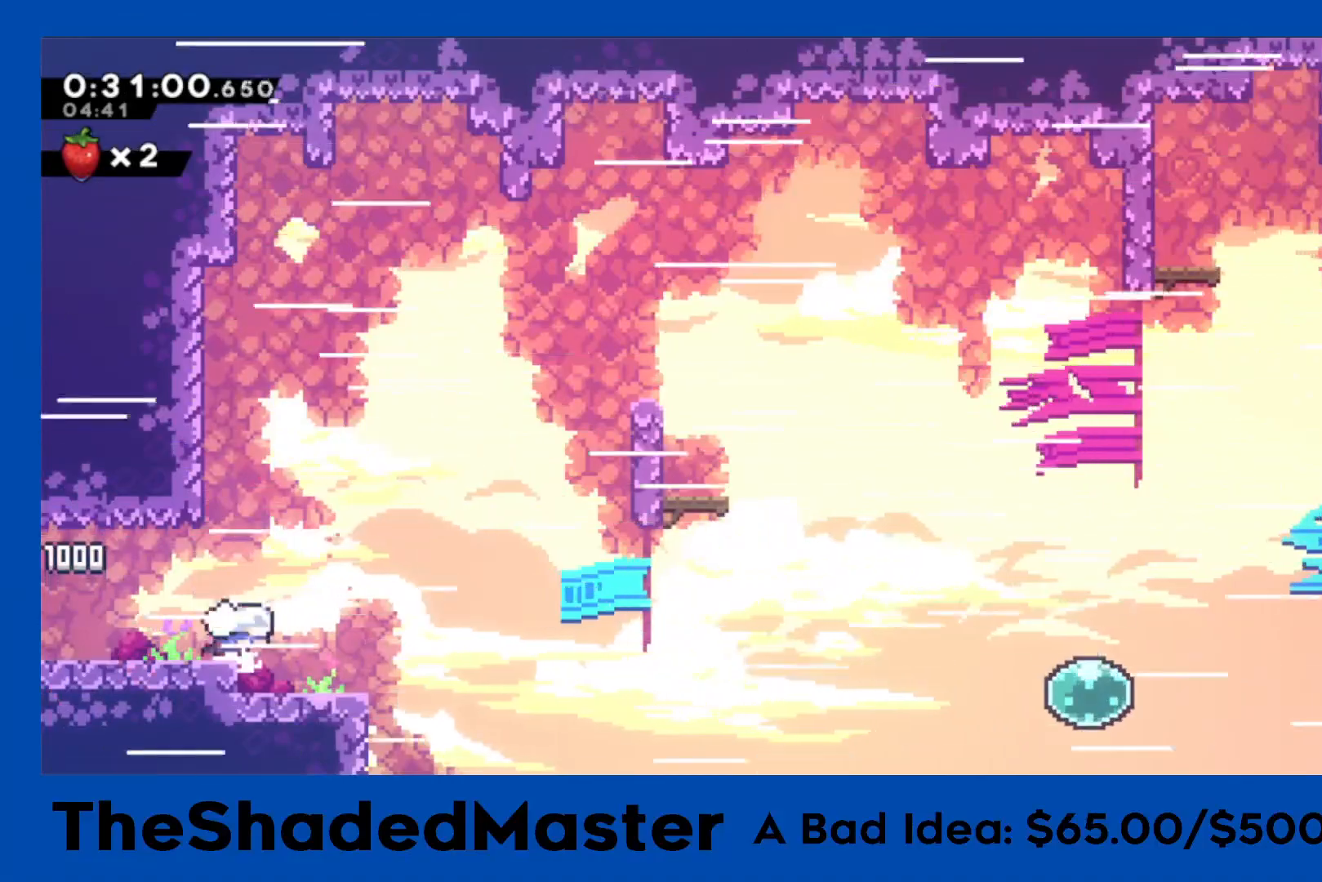
{"buttons": ["DPAD_RIGHT"], "left_stick": "center", "right_stick": "center", "events": []}
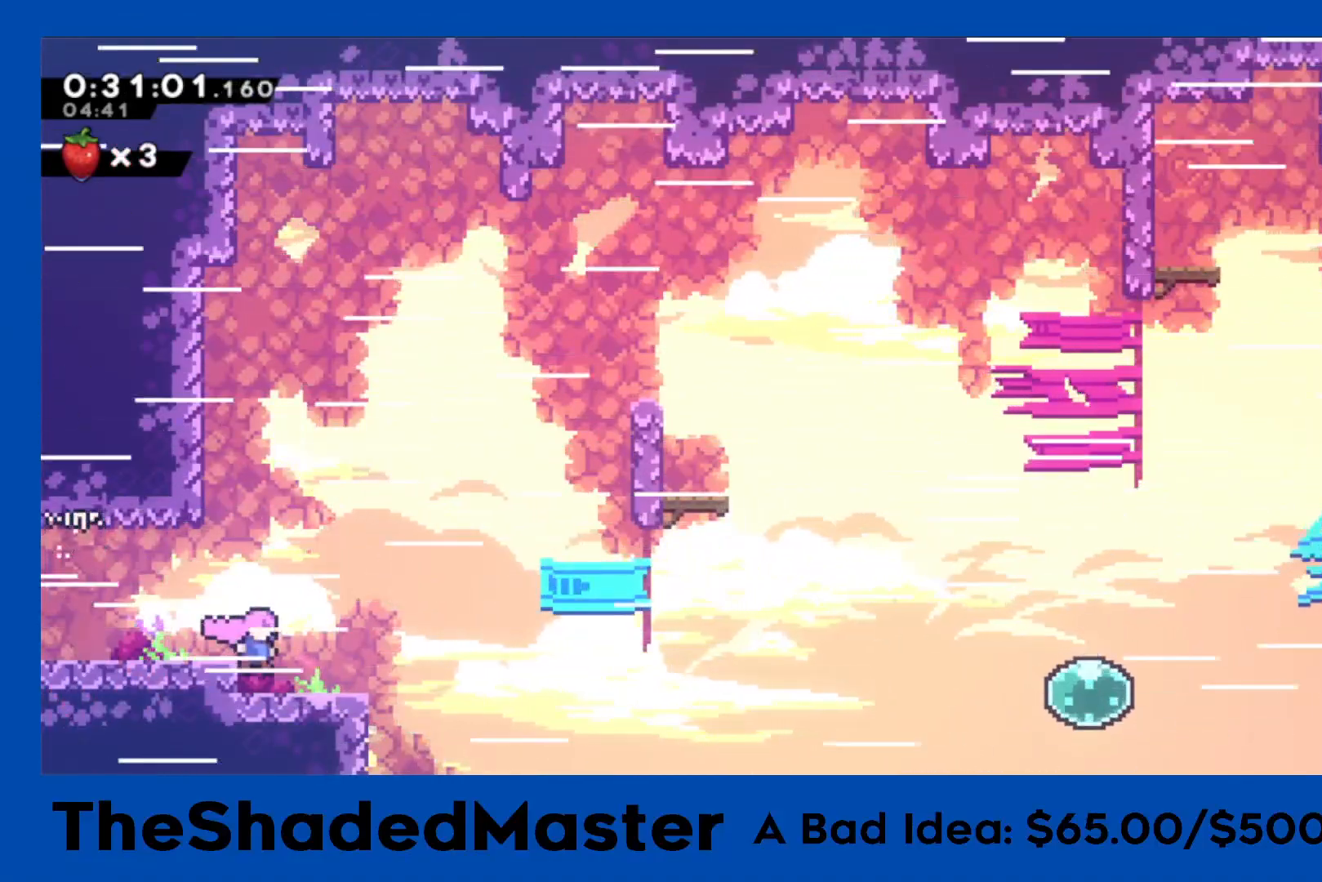
{"buttons": ["CROSS", "R1", "DPAD_RIGHT"], "left_stick": "center", "right_stick": "center", "events": [[100, "DPAD_RIGHT", "up"], [150, "DPAD_RIGHT", "down"], [183, "DPAD_DOWN", "down"], [183, "SQUARE", "down"], [333, "SQUARE", "up"], [383, "DPAD_DOWN", "up"], [383, "R1", "down"], [400, "CROSS", "down"]]}
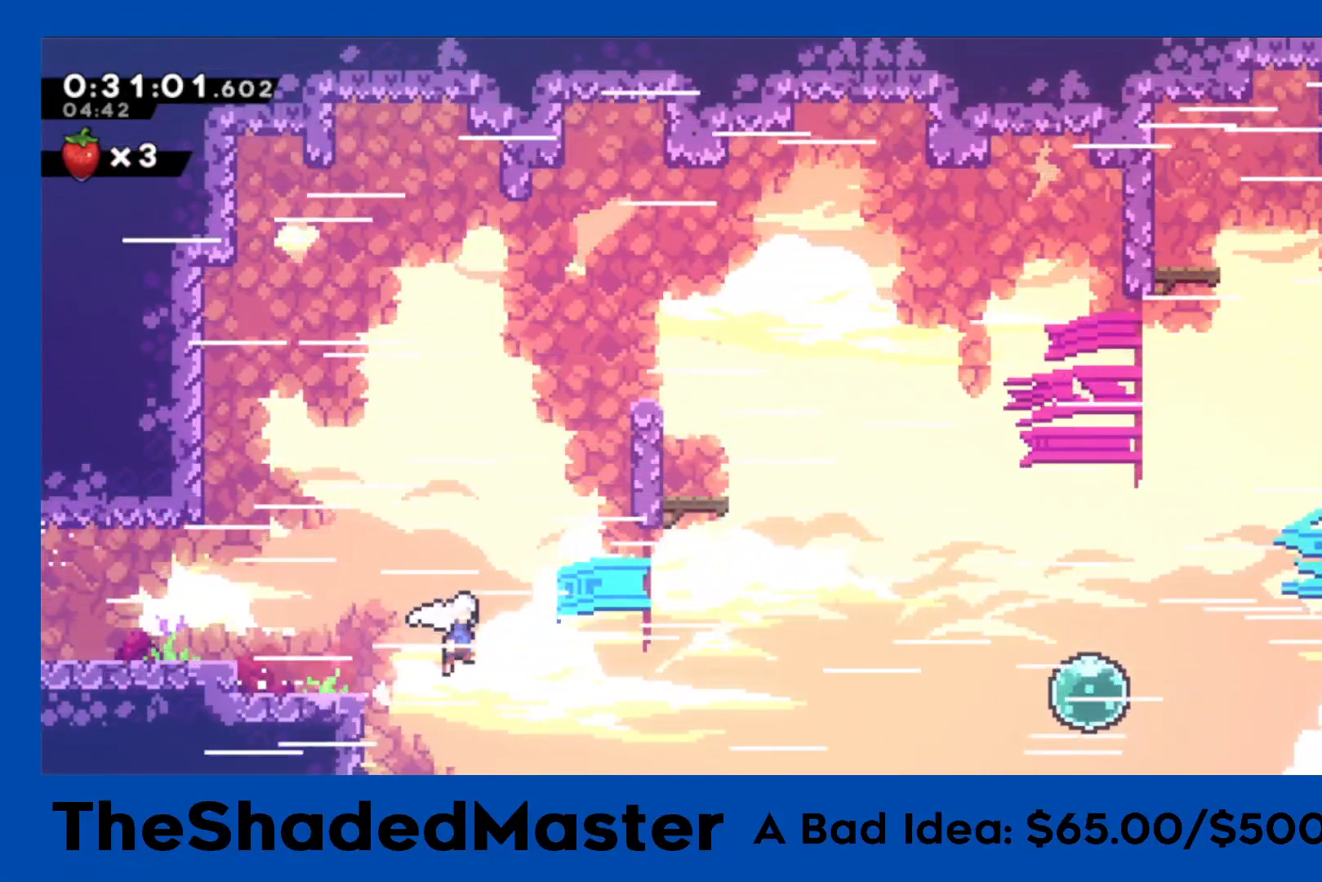
{"buttons": ["SQUARE", "R1", "DPAD_RIGHT"], "left_stick": "center", "right_stick": "center", "events": [[400, "SQUARE", "down"], [417, "CROSS", "up"]]}
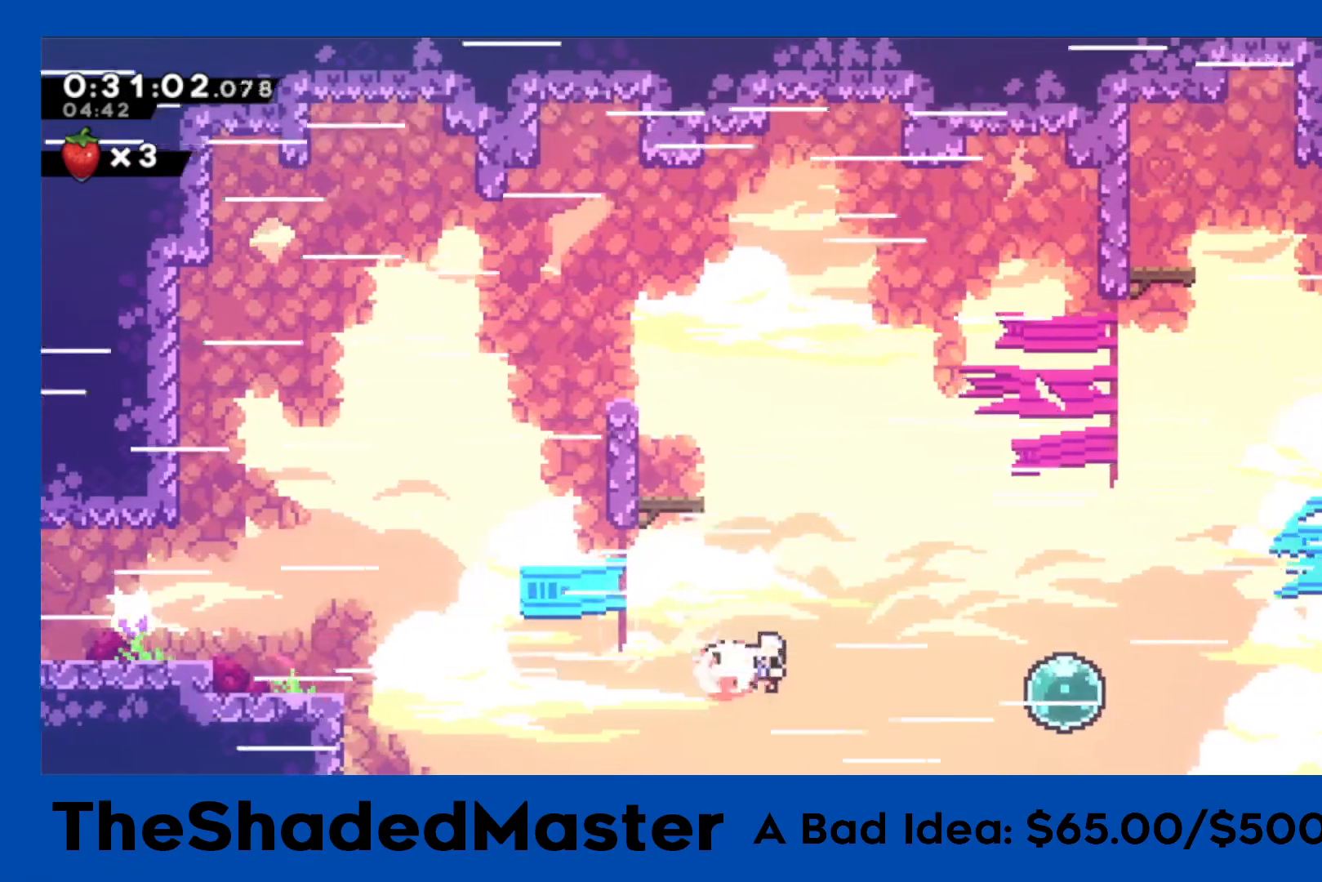
{"buttons": ["SQUARE", "R1", "DPAD_UP", "DPAD_RIGHT"], "left_stick": "center", "right_stick": "center", "events": [[100, "SQUARE", "up"], [217, "SQUARE", "down"], [400, "SQUARE", "up"], [483, "DPAD_UP", "down"], [500, "SQUARE", "down"]]}
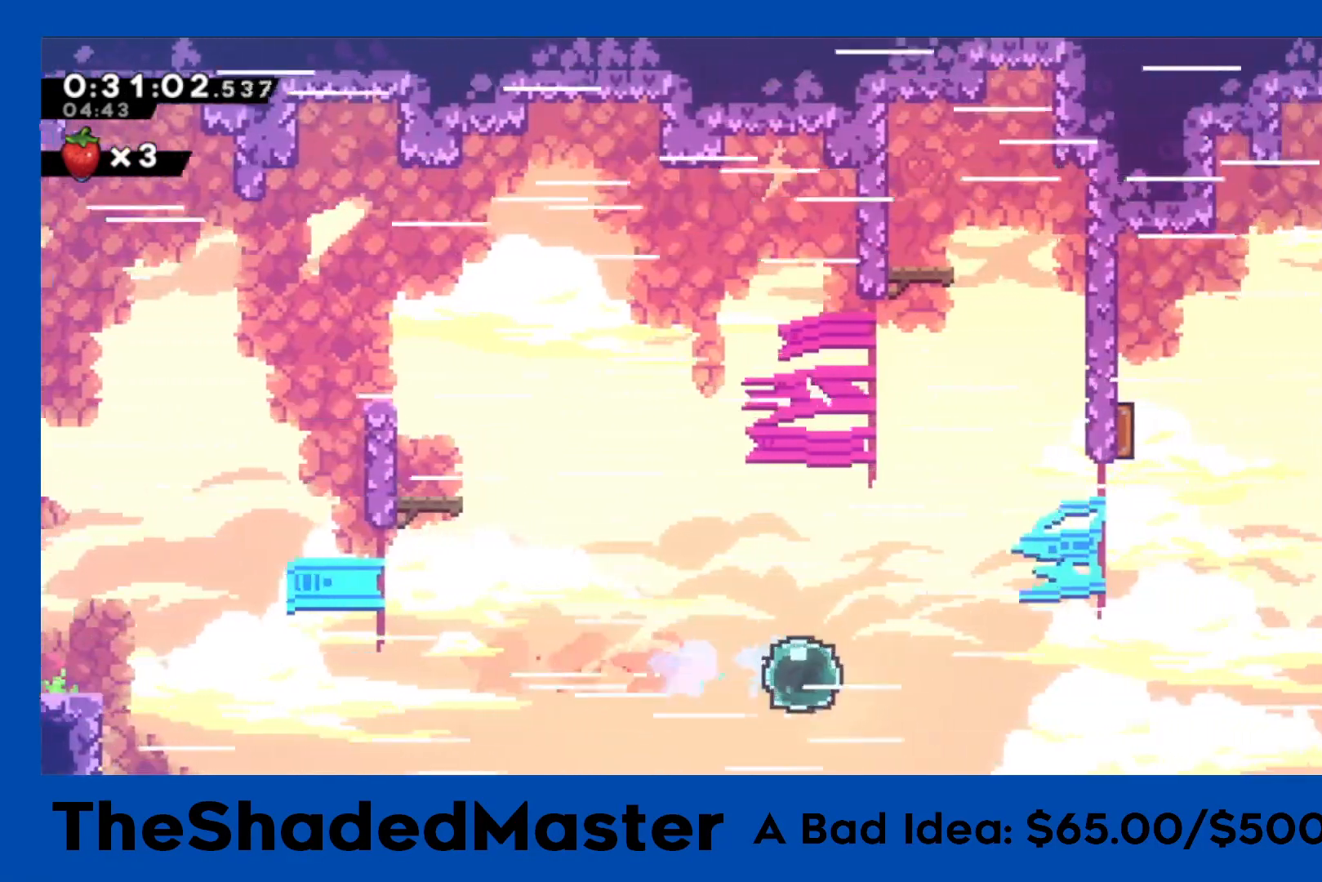
{"buttons": ["SQUARE", "R1", "DPAD_RIGHT"], "left_stick": "center", "right_stick": "center", "events": [[167, "DPAD_UP", "up"], [250, "SQUARE", "up"], [367, "SQUARE", "down"]]}
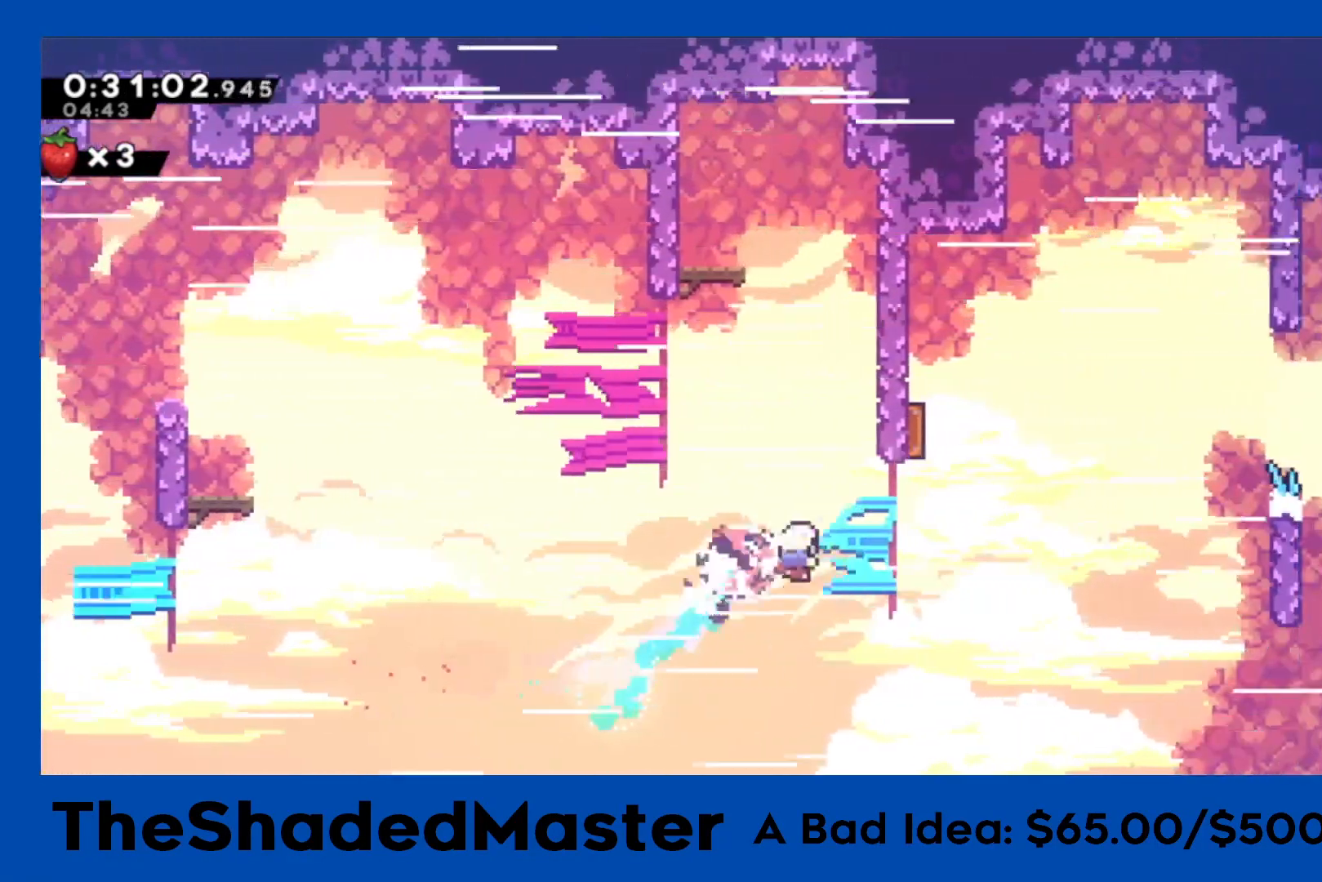
{"buttons": ["SQUARE", "R1", "DPAD_LEFT"], "left_stick": "center", "right_stick": "center", "events": [[117, "SQUARE", "up"], [183, "DPAD_RIGHT", "up"], [217, "DPAD_UP", "down"], [233, "SQUARE", "down"], [400, "DPAD_UP", "up"], [467, "DPAD_LEFT", "down"]]}
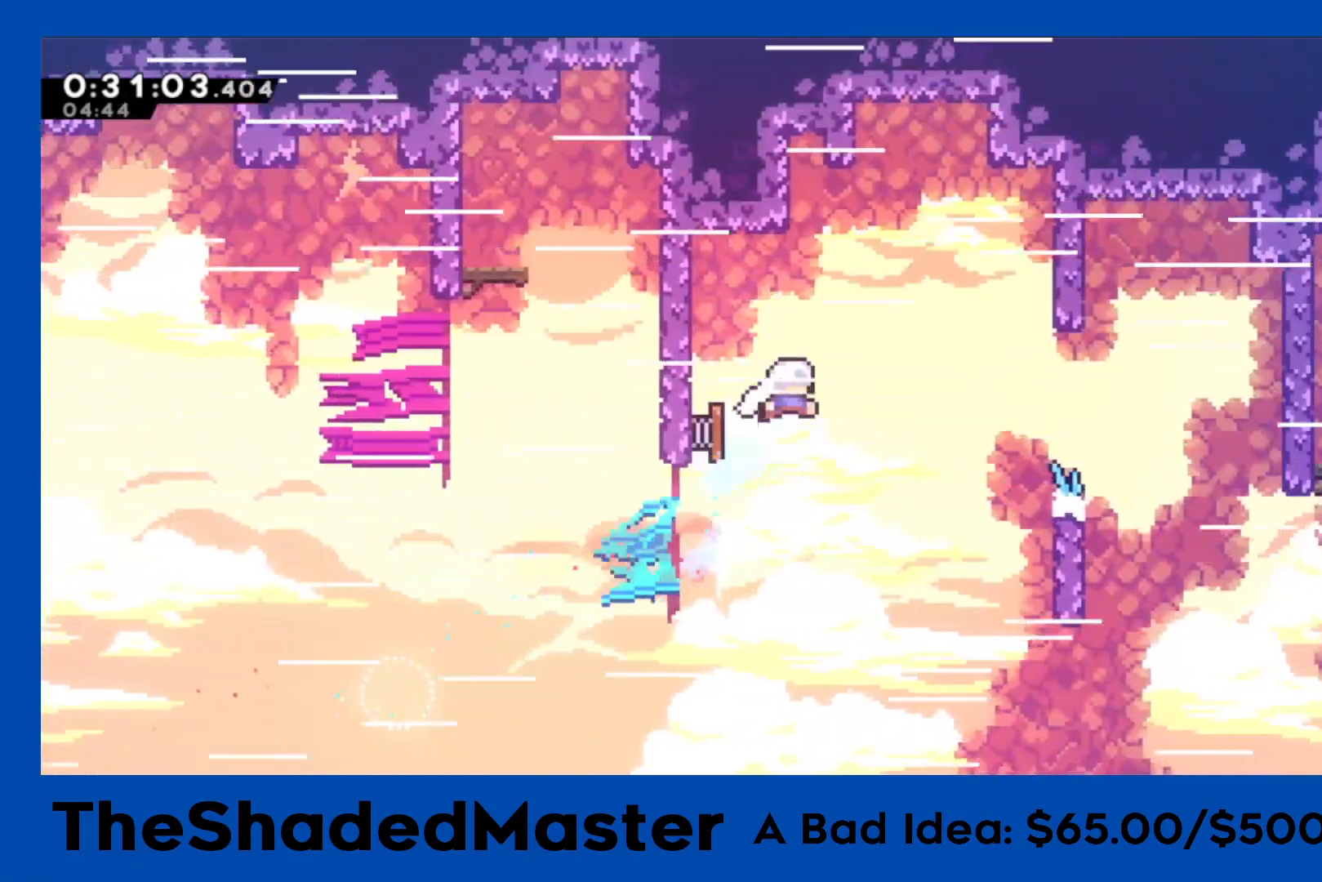
{"buttons": ["R1", "DPAD_RIGHT"], "left_stick": "center", "right_stick": "center", "events": [[17, "DPAD_LEFT", "up"], [100, "DPAD_RIGHT", "down"], [117, "SQUARE", "up"]]}
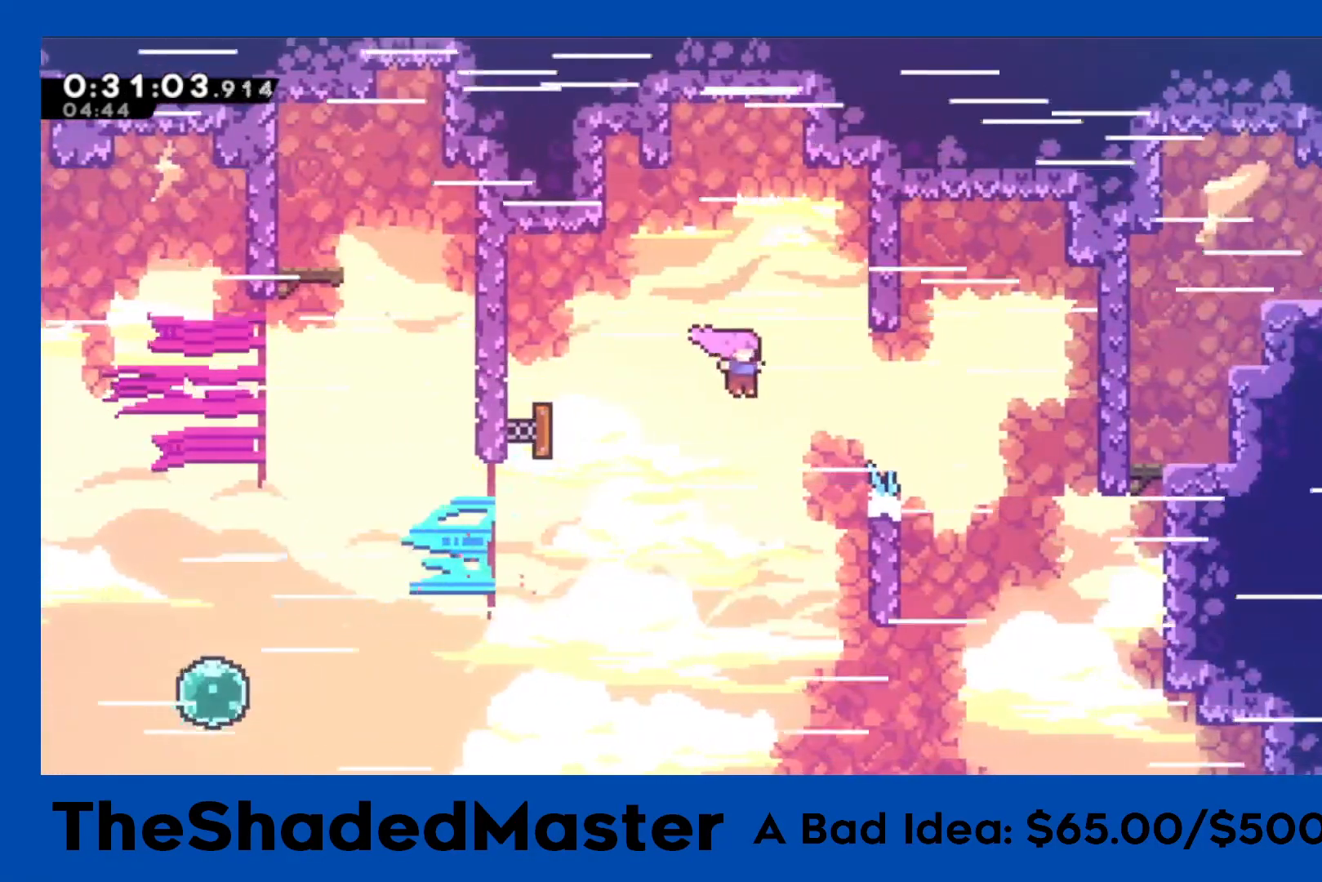
{"buttons": ["R1", "DPAD_RIGHT"], "left_stick": "center", "right_stick": "center", "events": [[17, "SQUARE", "down"], [283, "SQUARE", "up"]]}
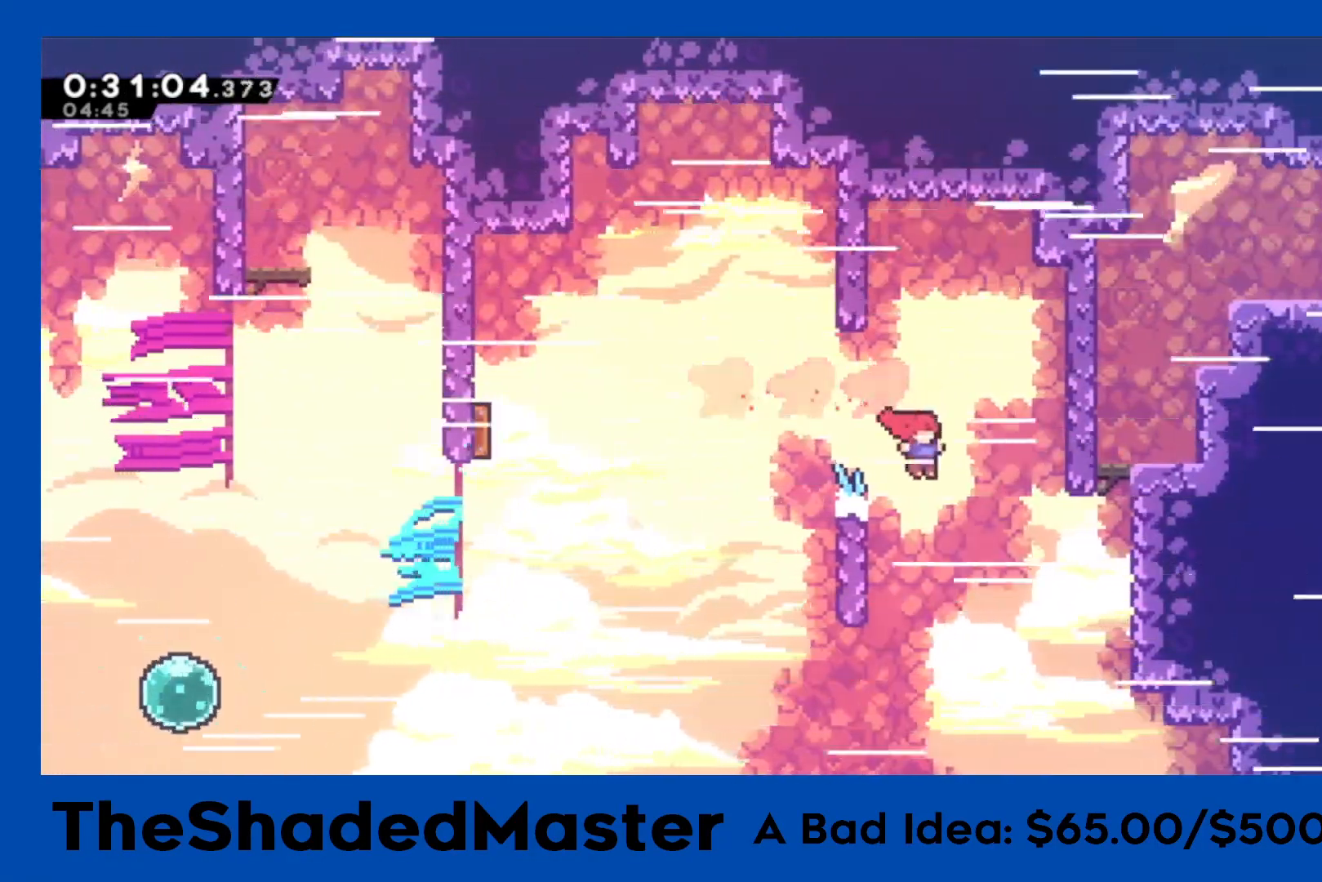
{"buttons": ["CROSS", "R1", "DPAD_RIGHT"], "left_stick": "center", "right_stick": "center", "events": [[150, "SQUARE", "down"], [383, "SQUARE", "up"], [433, "CROSS", "down"]]}
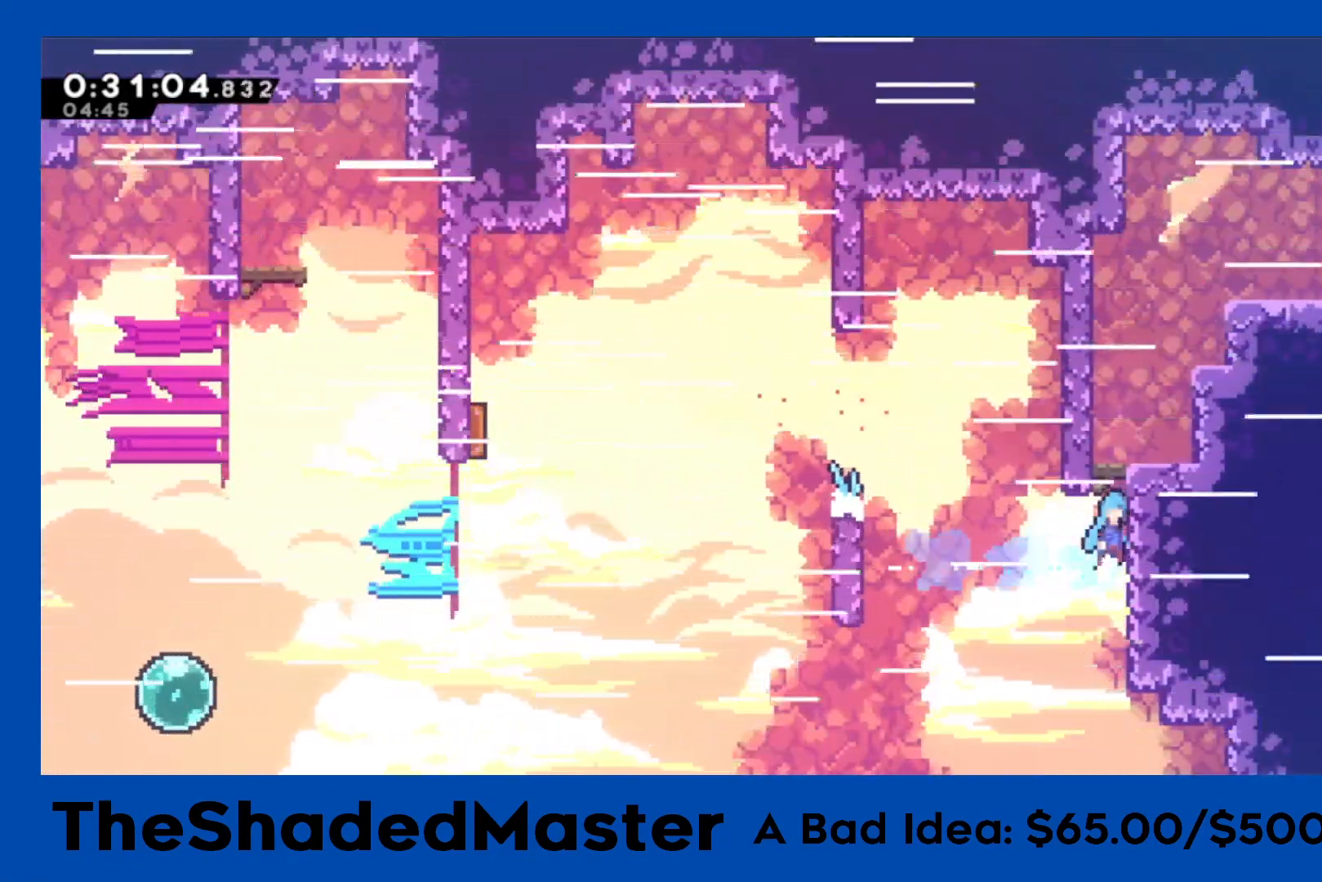
{"buttons": ["CROSS", "R1", "DPAD_RIGHT"], "left_stick": "center", "right_stick": "center", "events": [[83, "CROSS", "up"], [133, "CROSS", "down"], [250, "CROSS", "up"], [483, "CROSS", "down"]]}
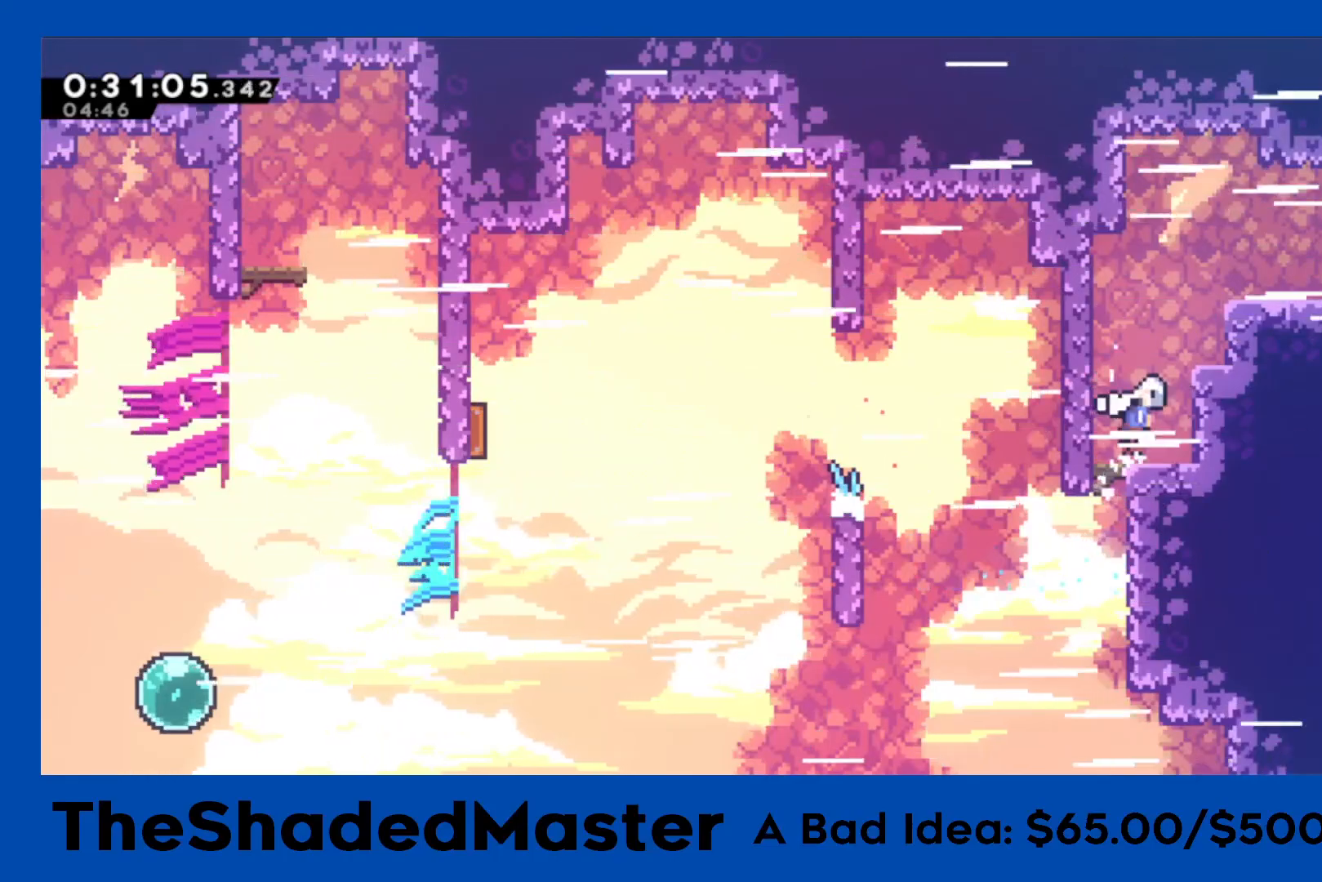
{"buttons": ["R1", "DPAD_RIGHT"], "left_stick": "center", "right_stick": "center", "events": [[183, "DPAD_UP", "down"], [200, "CROSS", "up"], [217, "SQUARE", "down"], [400, "DPAD_UP", "up"], [400, "SQUARE", "up"]]}
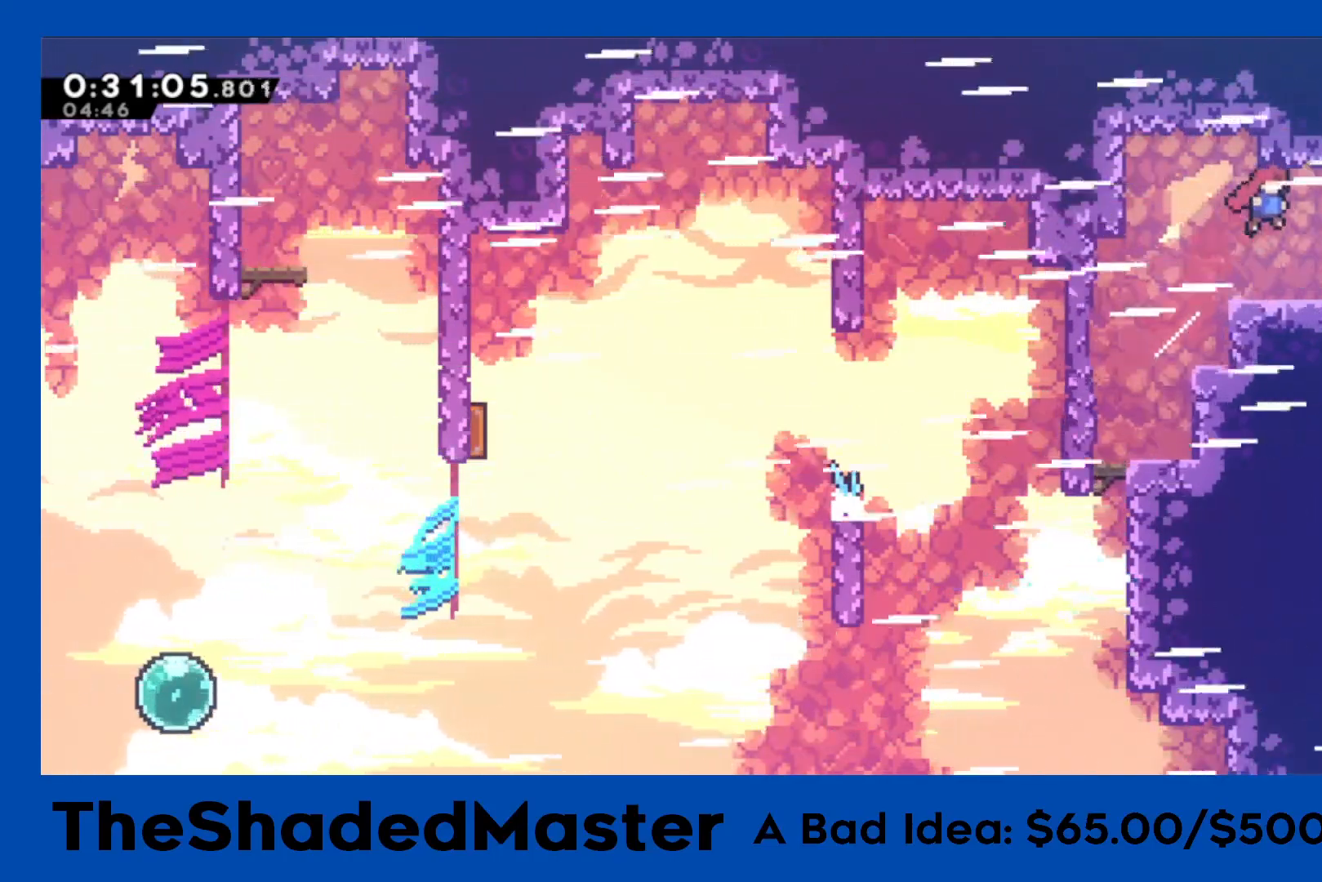
{"buttons": ["R1", "DPAD_RIGHT"], "left_stick": "center", "right_stick": "center", "events": [[83, "SQUARE", "down"], [100, "DPAD_DOWN", "down"], [200, "SQUARE", "up"], [283, "DPAD_DOWN", "up"]]}
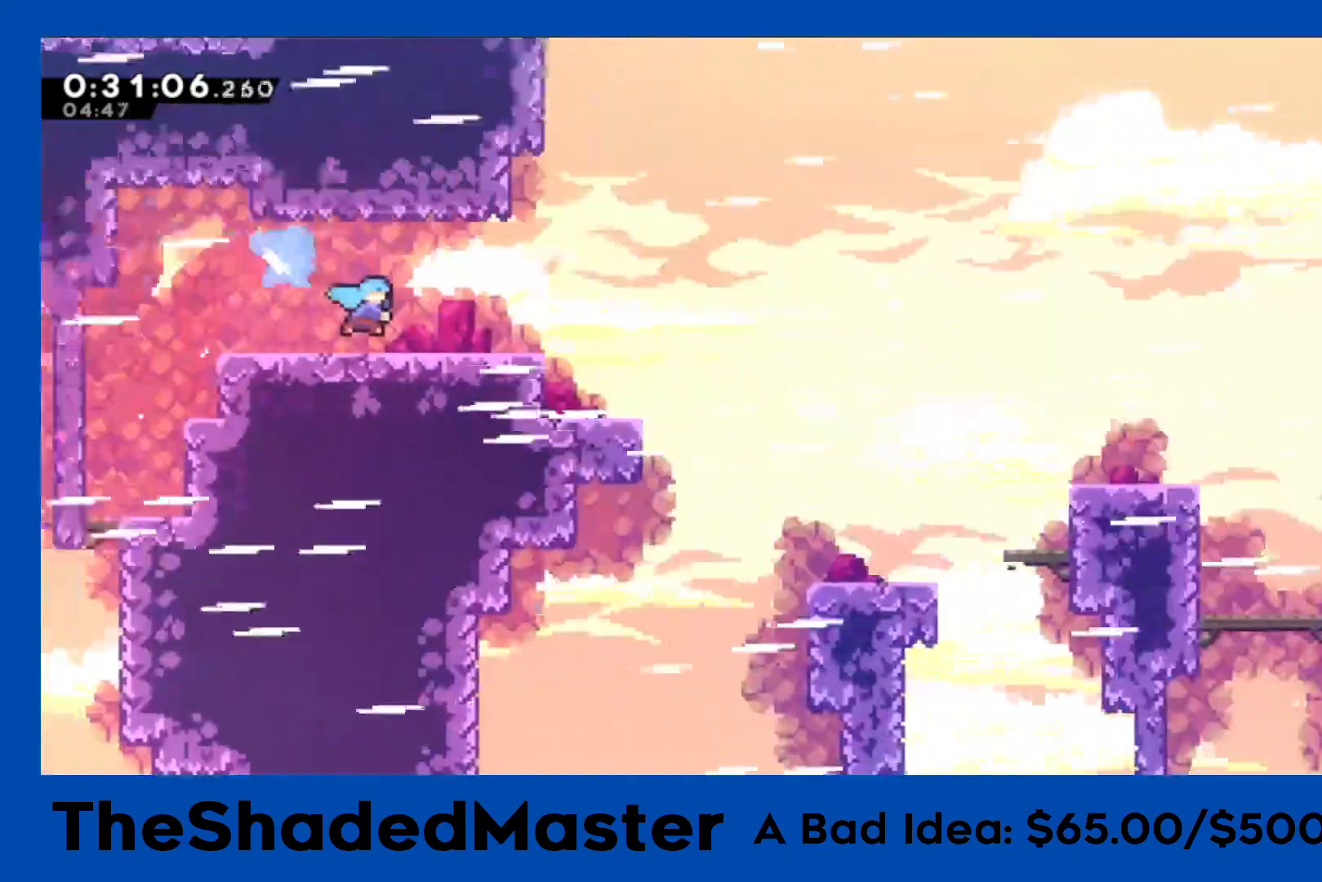
{"buttons": ["CROSS", "R1", "DPAD_RIGHT"], "left_stick": "center", "right_stick": "center", "events": [[467, "CROSS", "down"]]}
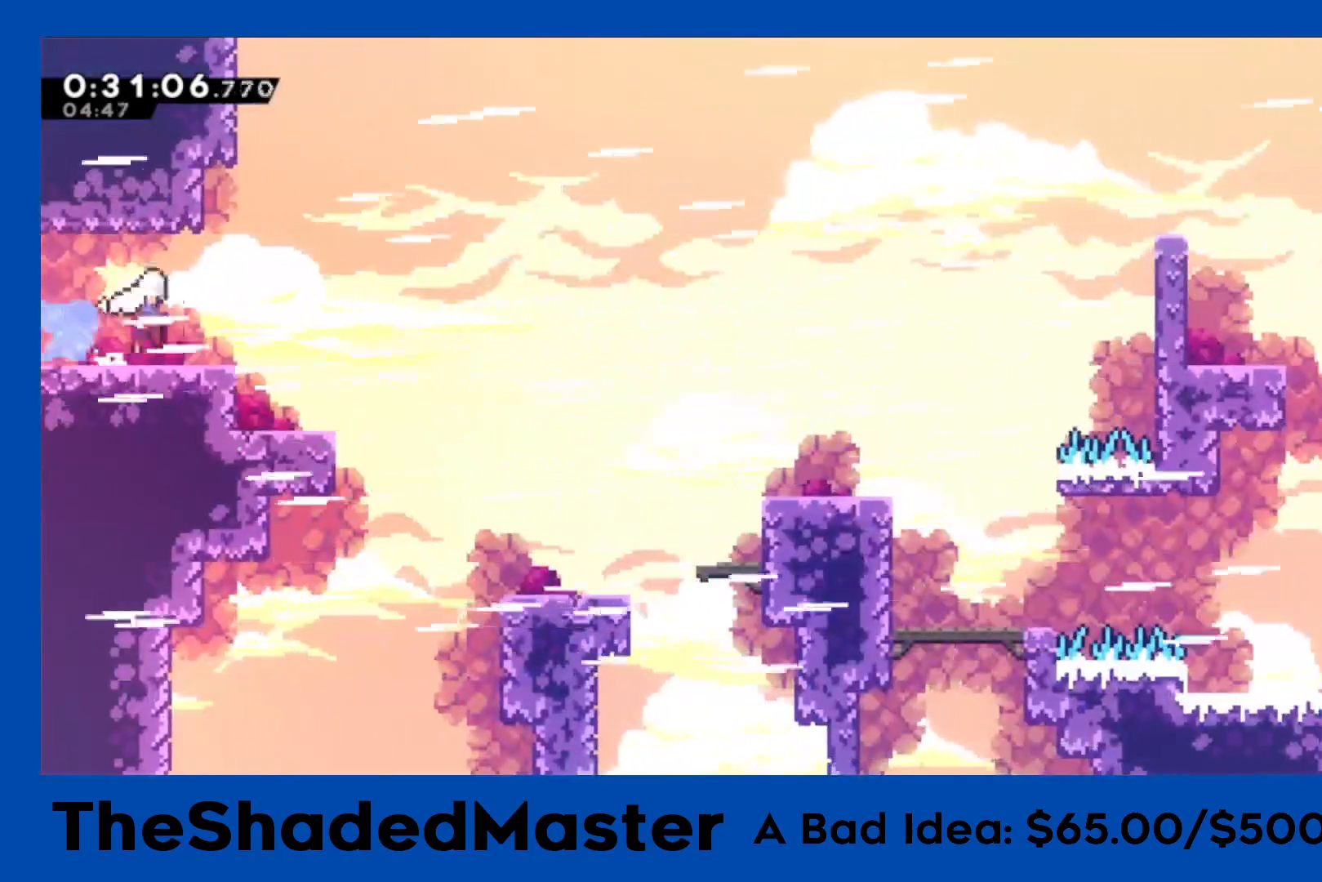
{"buttons": ["CROSS", "R1", "DPAD_RIGHT"], "left_stick": "center", "right_stick": "center", "events": []}
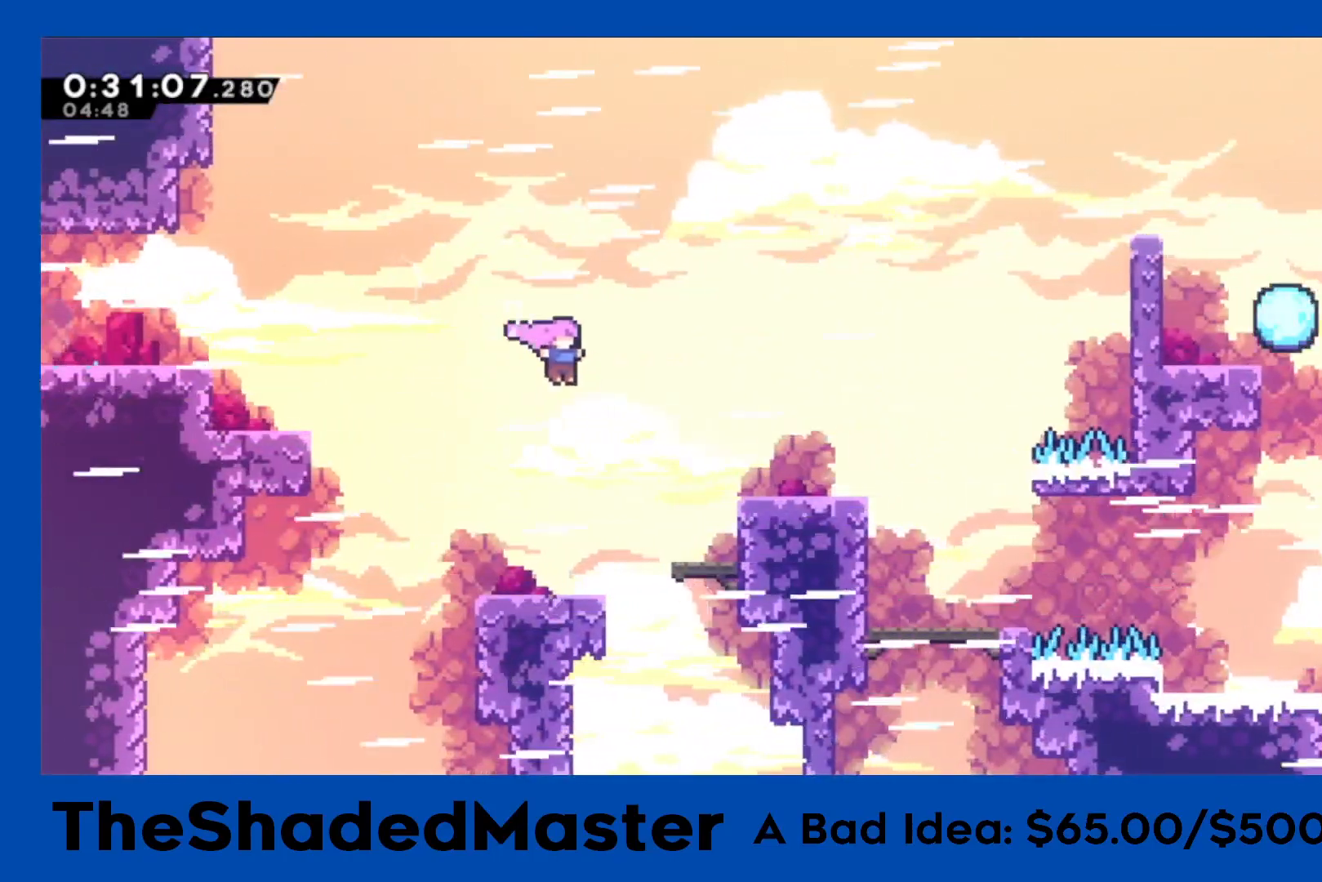
{"buttons": ["CROSS", "R1", "DPAD_RIGHT"], "left_stick": "center", "right_stick": "center", "events": [[283, "CROSS", "up"], [367, "CROSS", "down"]]}
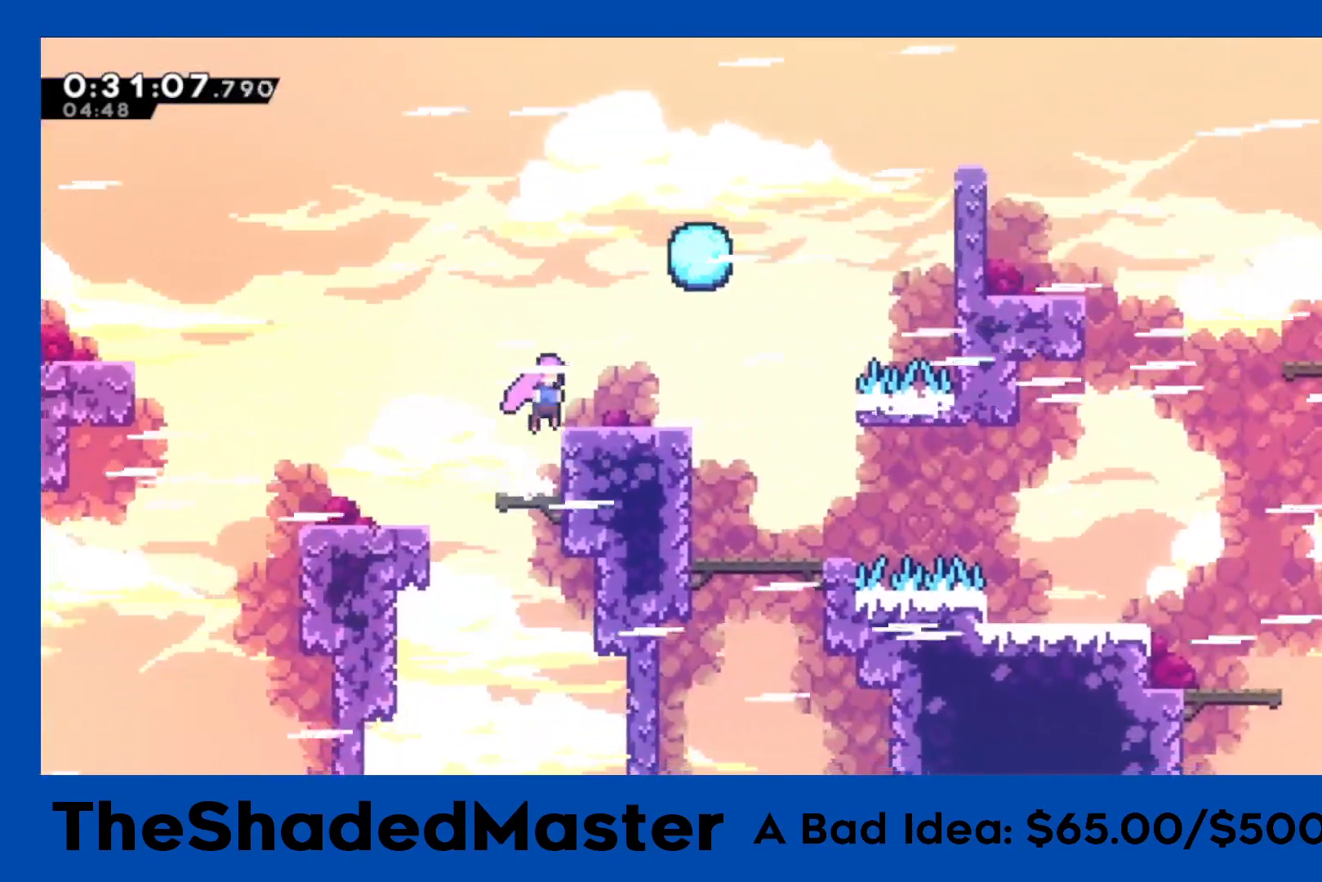
{"buttons": ["CROSS", "R1", "DPAD_RIGHT"], "left_stick": "center", "right_stick": "center", "events": [[17, "CROSS", "up"], [467, "CROSS", "down"]]}
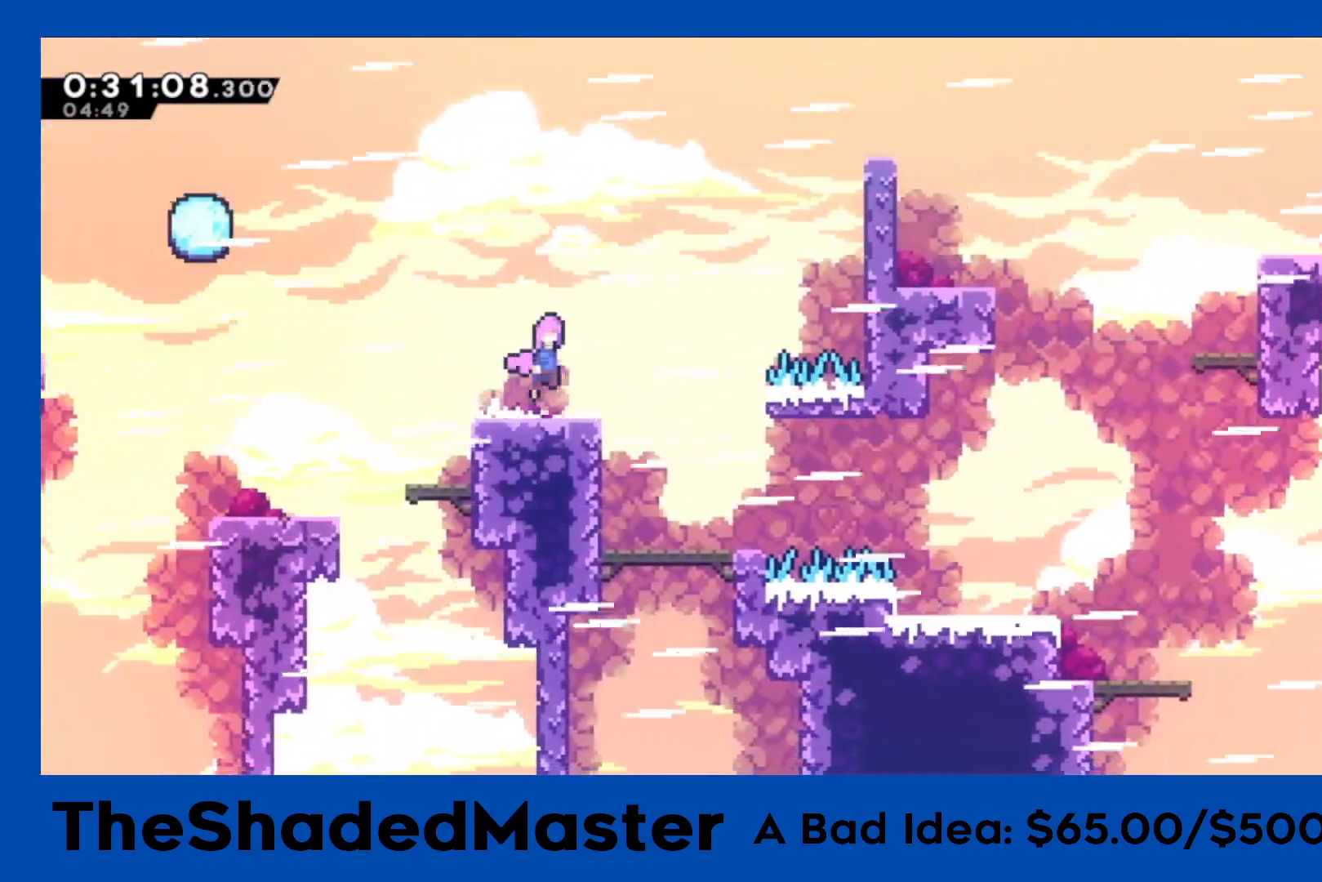
{"buttons": ["SQUARE", "R1", "DPAD_RIGHT"], "left_stick": "center", "right_stick": "center", "events": [[83, "CROSS", "up"], [83, "DPAD_UP", "down"], [117, "SQUARE", "down"], [267, "DPAD_UP", "up"], [300, "SQUARE", "up"], [383, "SQUARE", "down"]]}
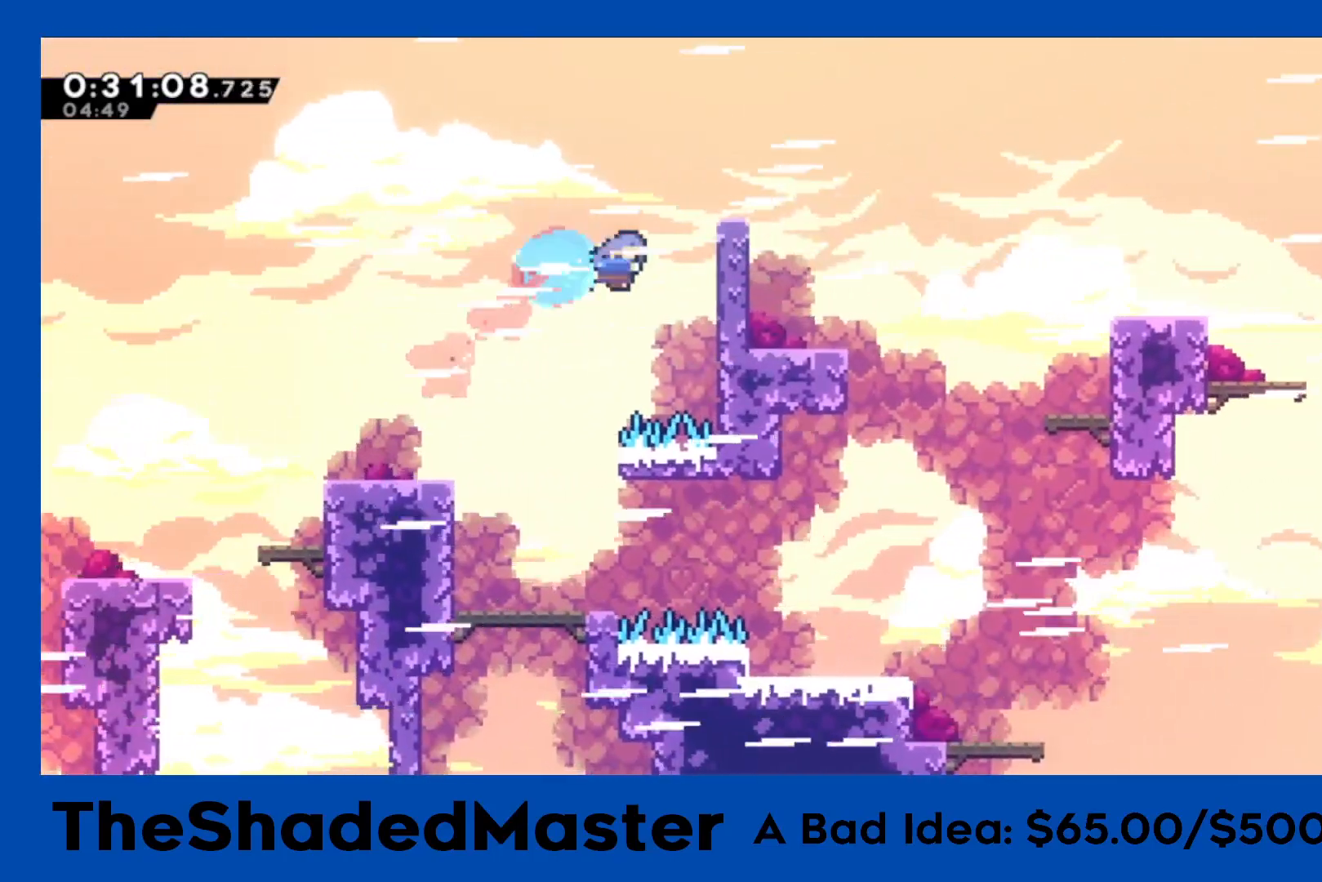
{"buttons": ["R1", "DPAD_UP", "DPAD_RIGHT"], "left_stick": "center", "right_stick": "center", "events": [[83, "SQUARE", "up"], [233, "DPAD_UP", "down"]]}
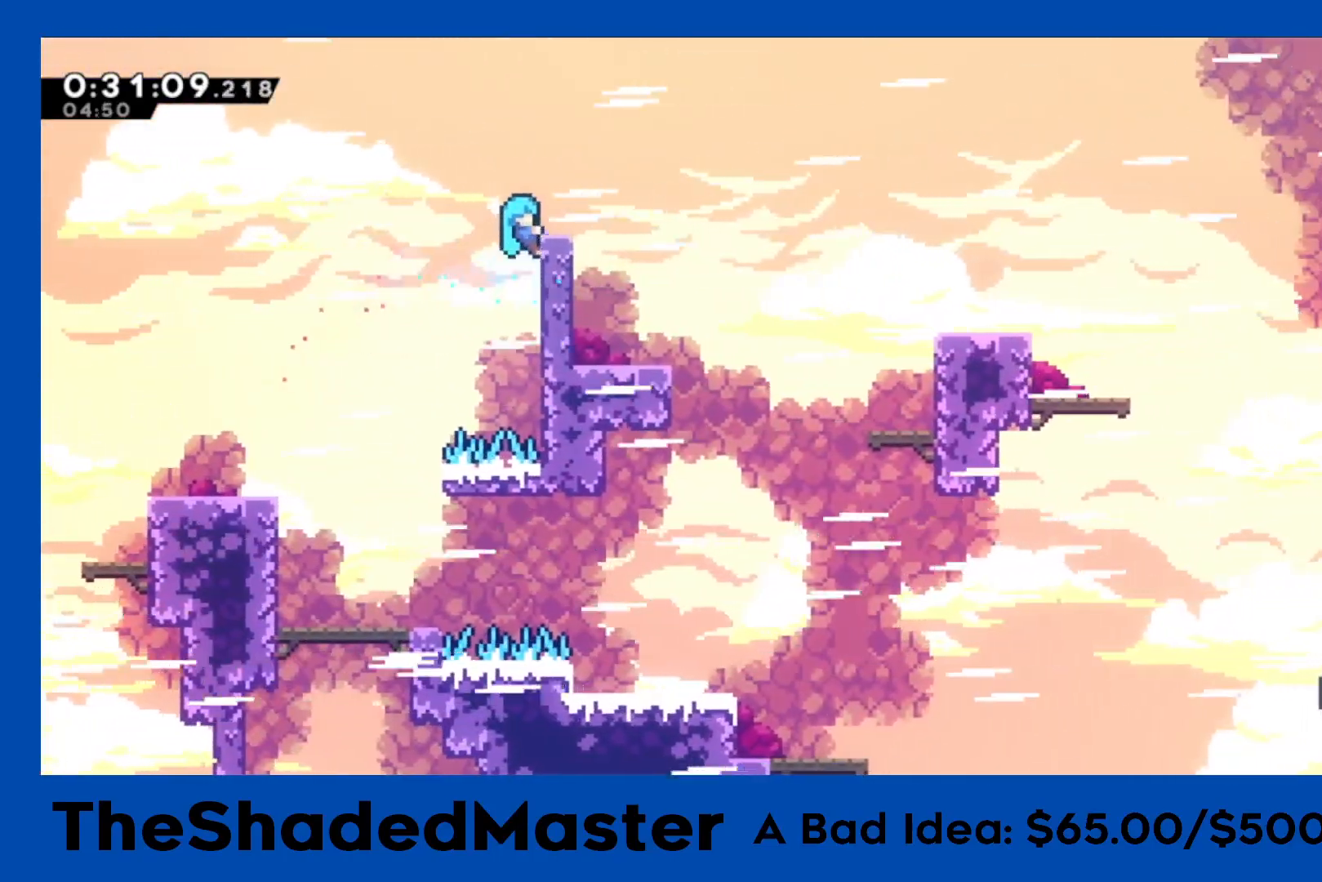
{"buttons": ["CROSS", "R1", "DPAD_RIGHT"], "left_stick": "center", "right_stick": "center", "events": [[33, "DPAD_UP", "up"], [233, "CROSS", "down"]]}